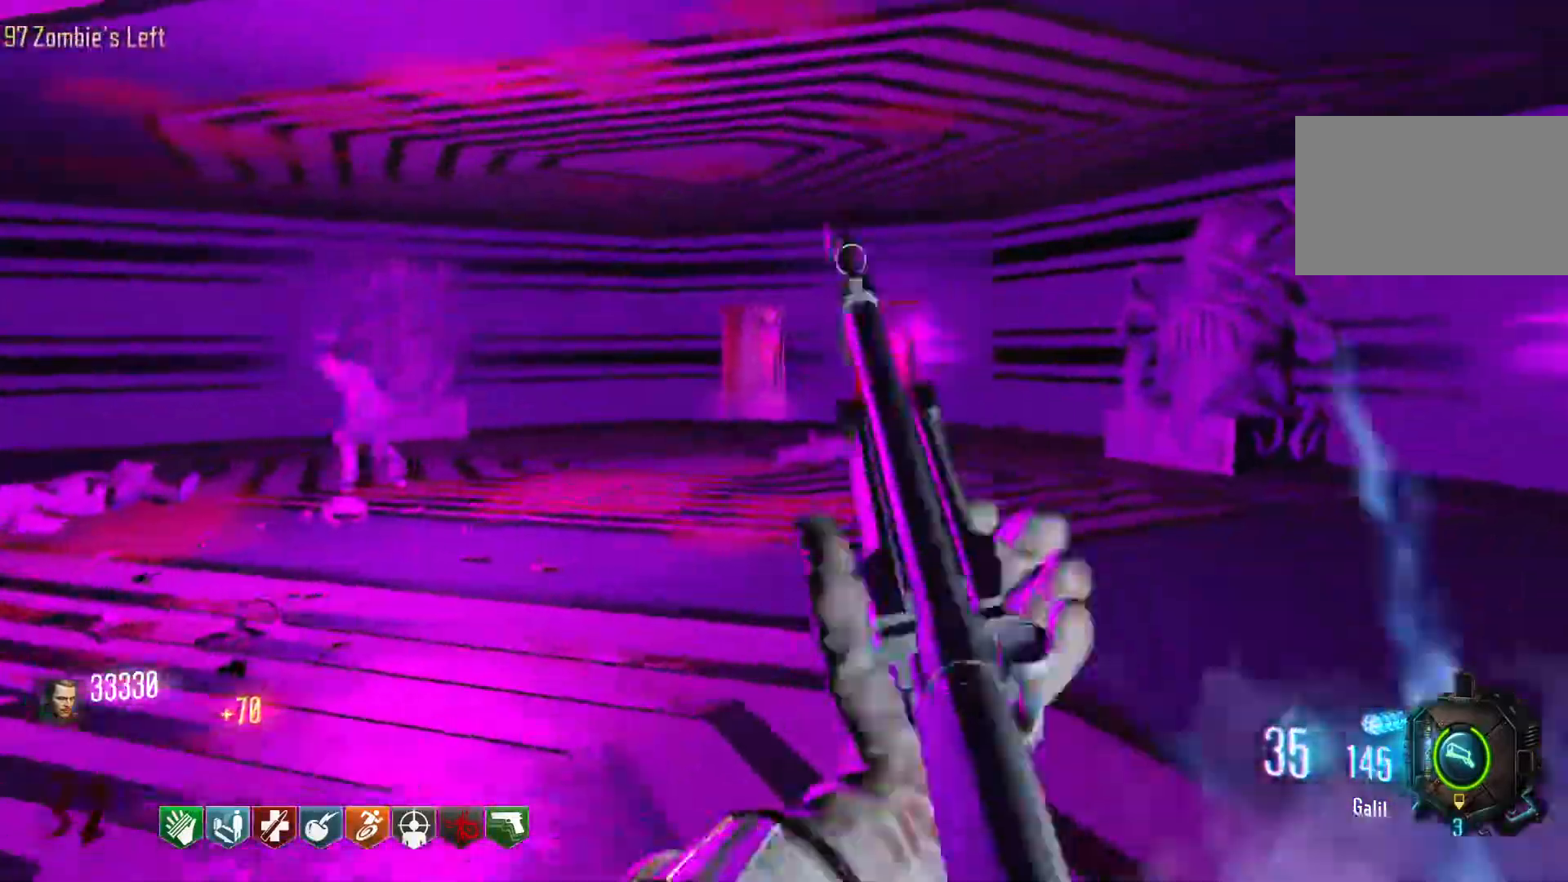
Gameplay with keyboard and mouse; each line is a JSON object with the keys and mouse buttons held at the frame after it. "events" lists presses ("down") and releases ("up") of "1", "2", "3", "4", "5", "a", "alt", "c", "caps_lock", "ctrl", "d", "e", "f", "g", "q", "r", "s", "shift", "space", "t", "tab", "v", "w", "x", "z", "mouse_left", "mouse_wheel" and "mouse_right" between this image and that frame as [ms after this image, input, new state], when the widget could be followed in between. "mouse_left", "mouse_wheel", "mouse_right" = the "left", "wheel", "right" buttons of the "mouse" list. No other keys are recorded. "wheel" means that the mouse wheel is clicked or scrolled. Not read: mouse_move.
{"keys": ["d"], "mouse": [], "events": [[16, "d", "up"], [300, "shift", "up"], [350, "d", "down"], [400, "w", "up"]]}
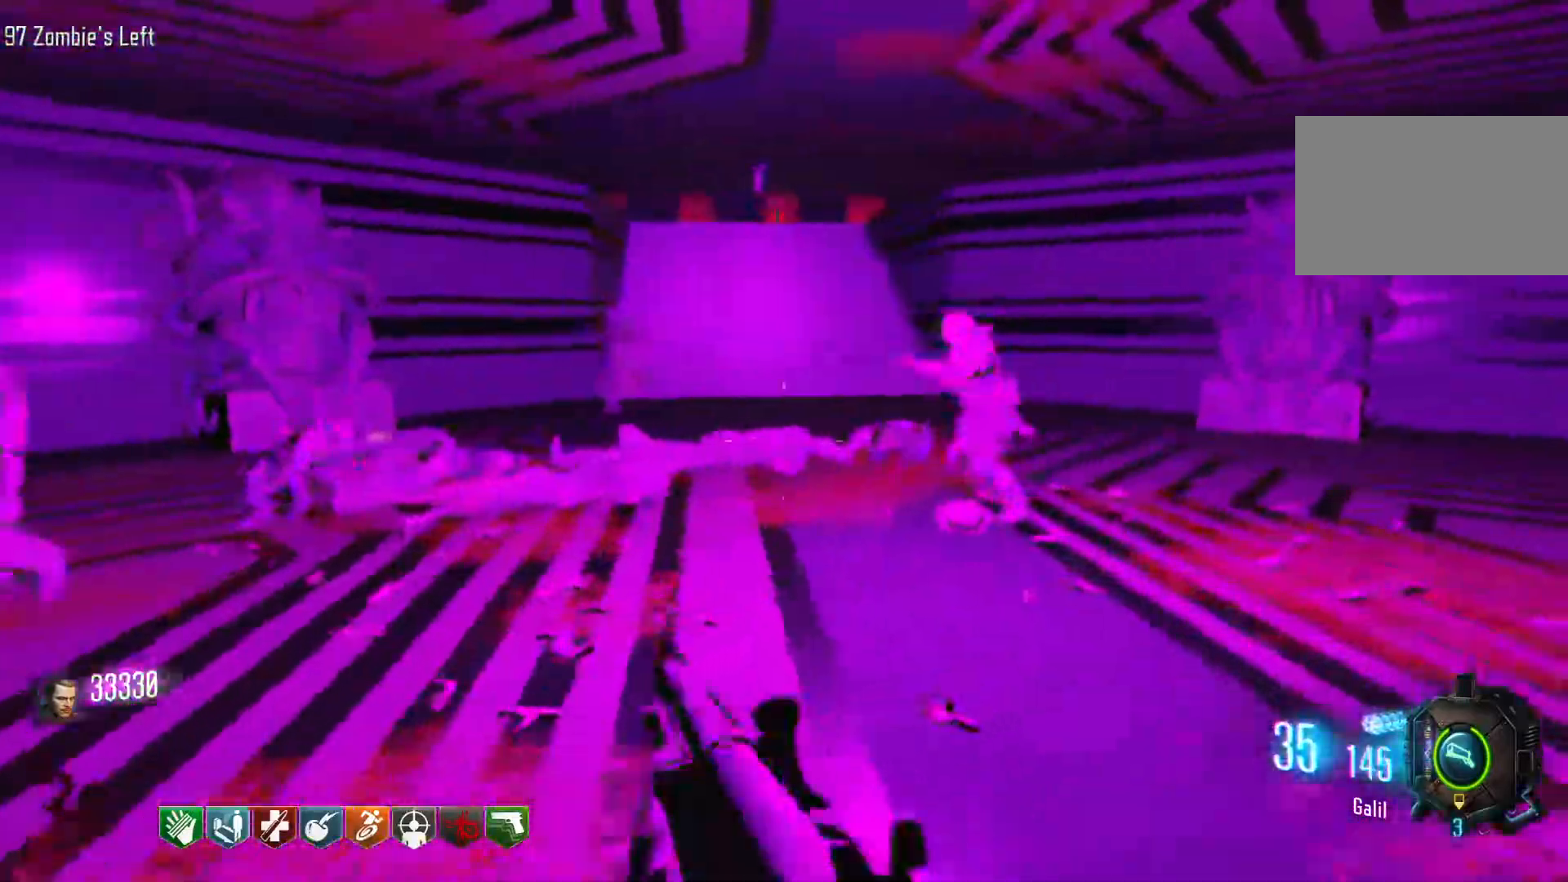
{"keys": ["d", "s"], "mouse": [], "events": [[450, "s", "down"]]}
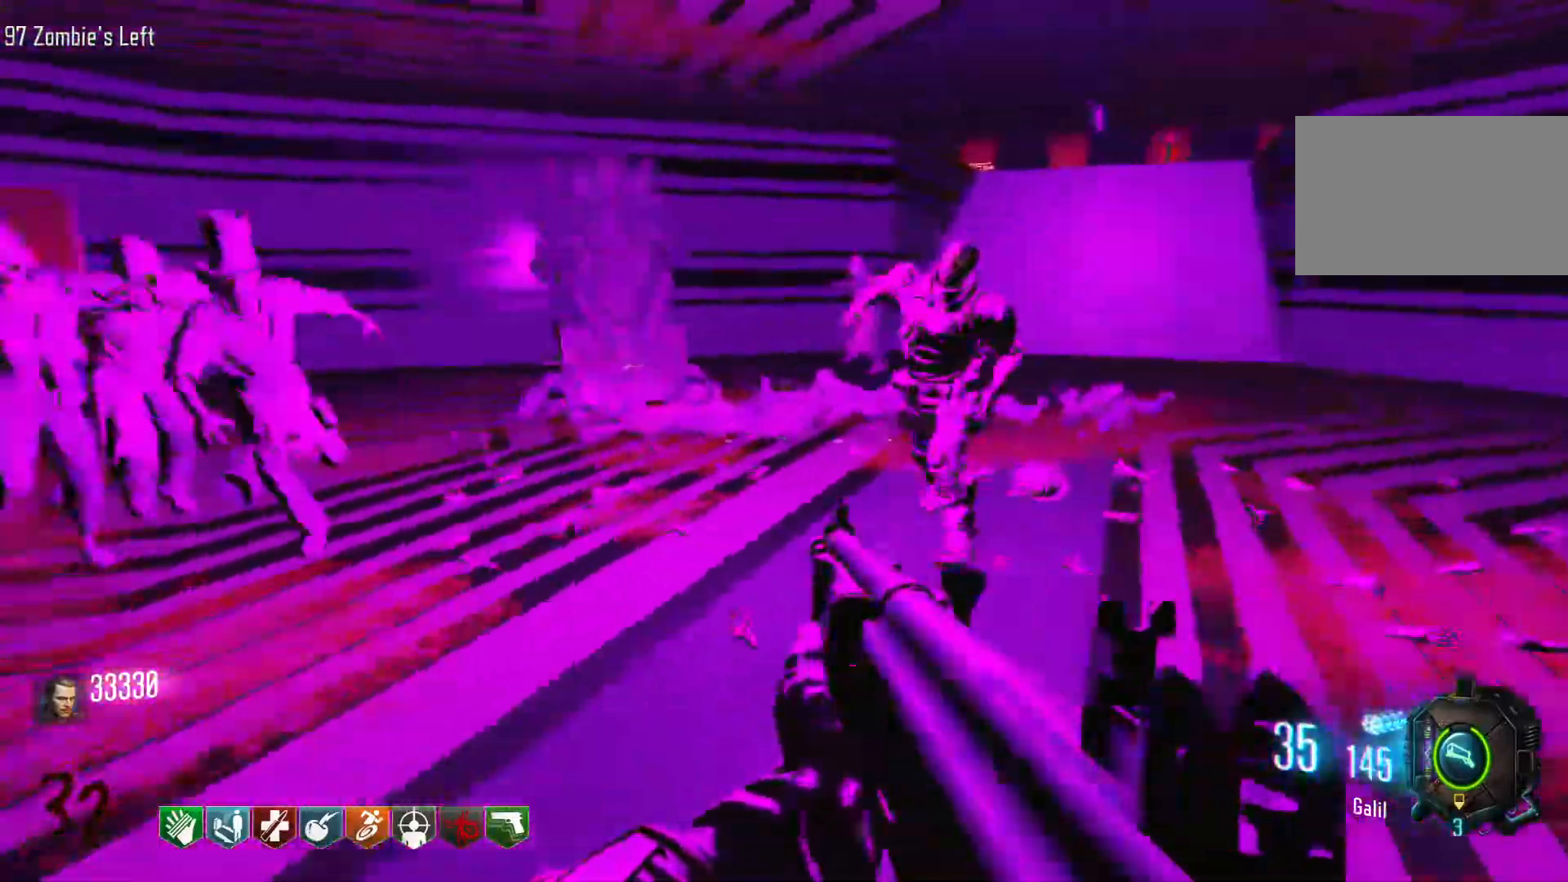
{"keys": ["s"], "mouse": [], "events": [[150, "d", "up"]]}
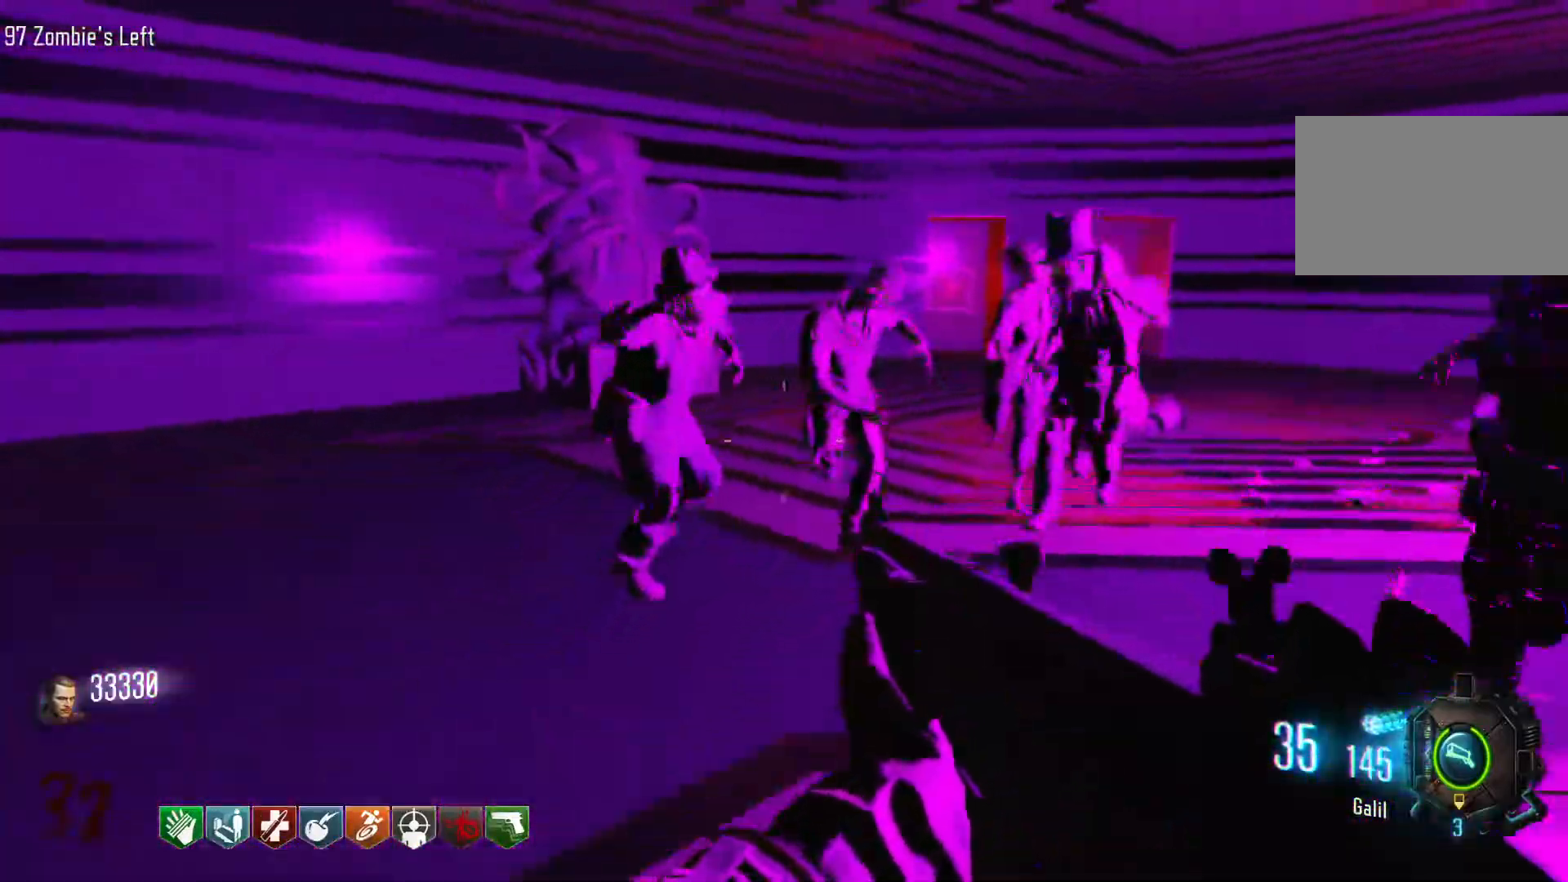
{"keys": ["d"], "mouse": [], "events": [[16, "d", "down"], [166, "s", "up"]]}
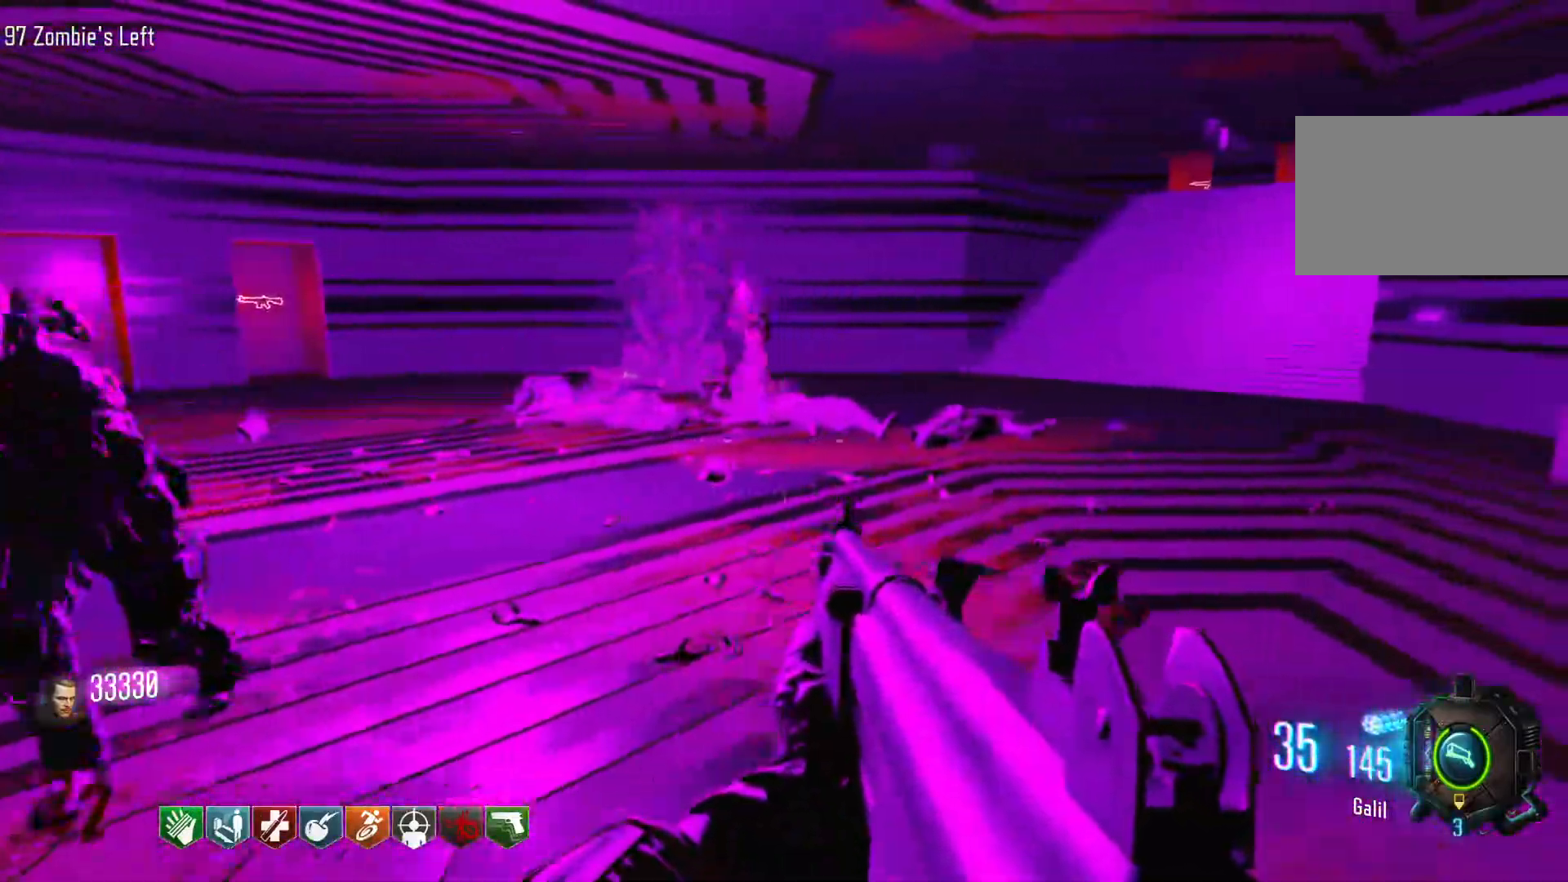
{"keys": ["d", "w"], "mouse": [], "events": [[133, "w", "down"], [183, "shift", "down"], [500, "shift", "up"]]}
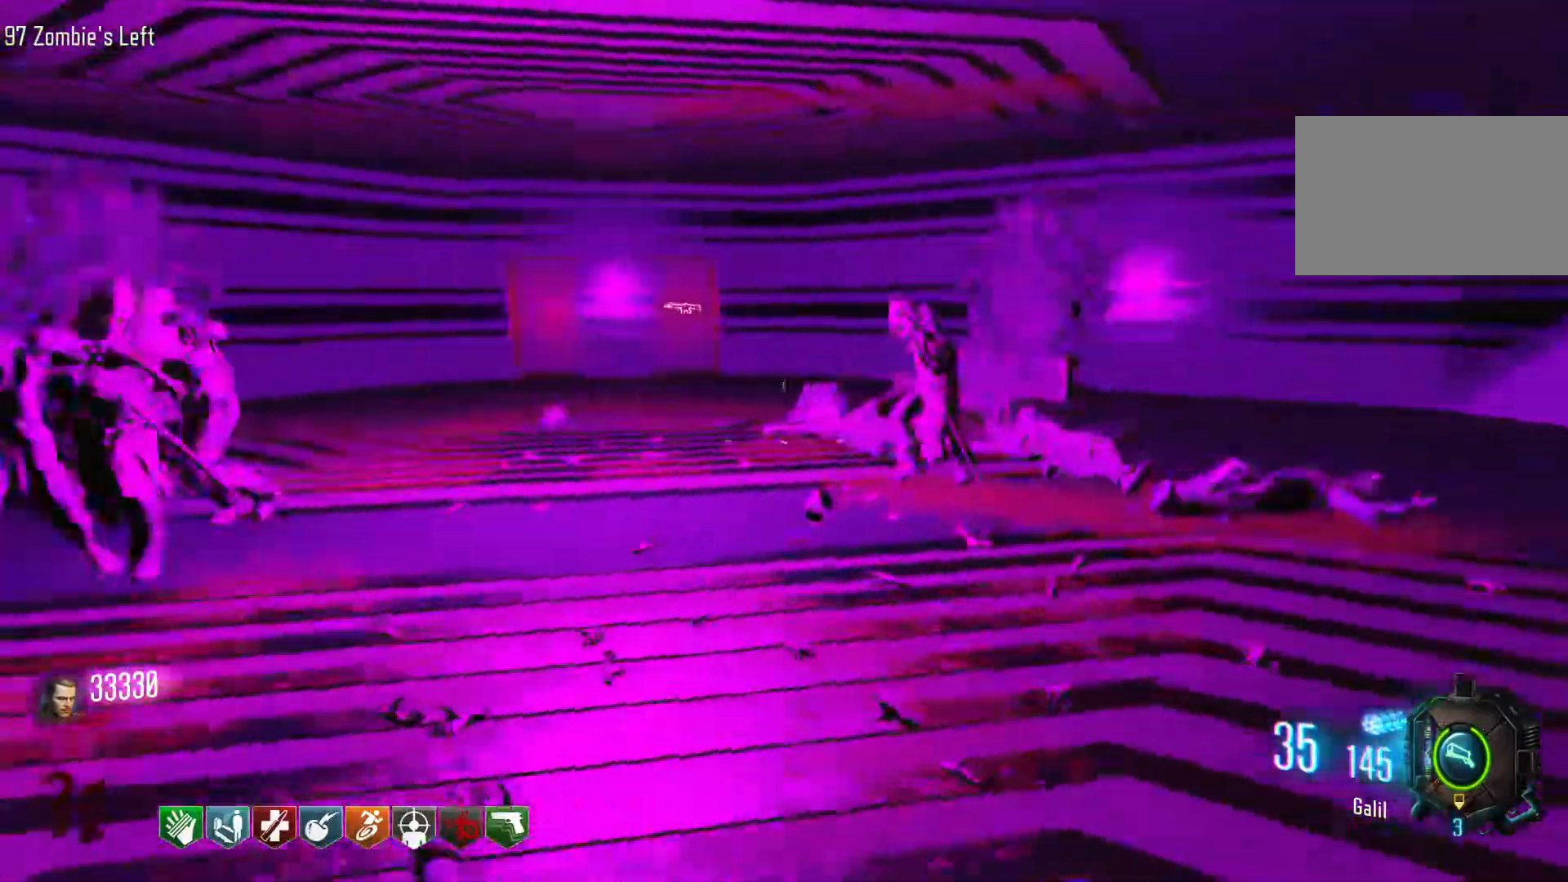
{"keys": ["d"], "mouse": [], "events": [[50, "w", "up"], [183, "s", "down"], [466, "s", "up"]]}
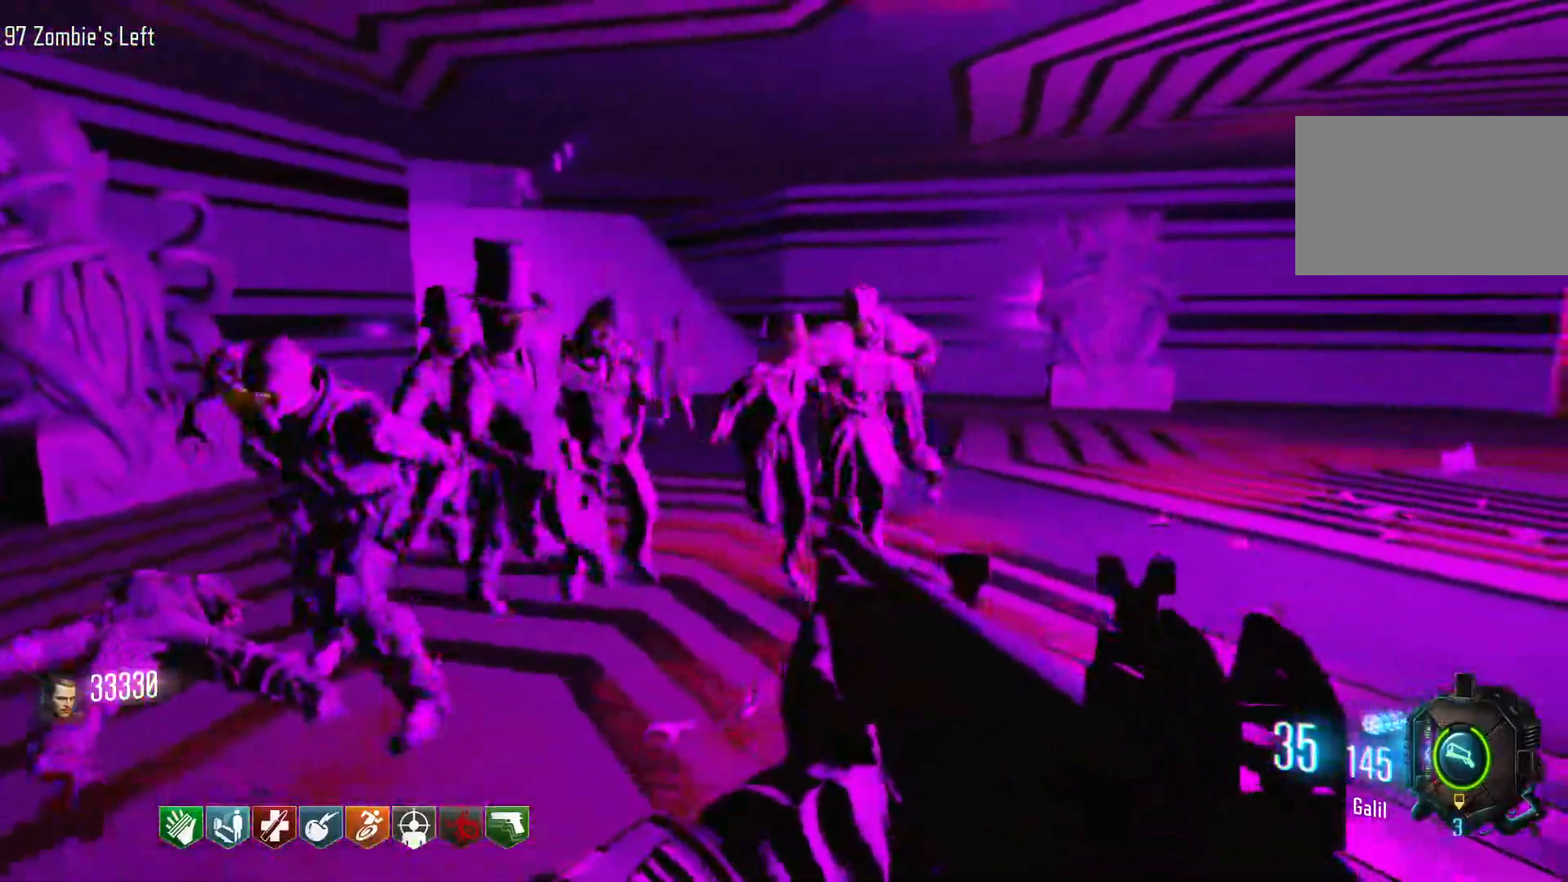
{"keys": ["d", "shift", "w"], "mouse": [], "events": [[400, "w", "down"], [433, "shift", "down"]]}
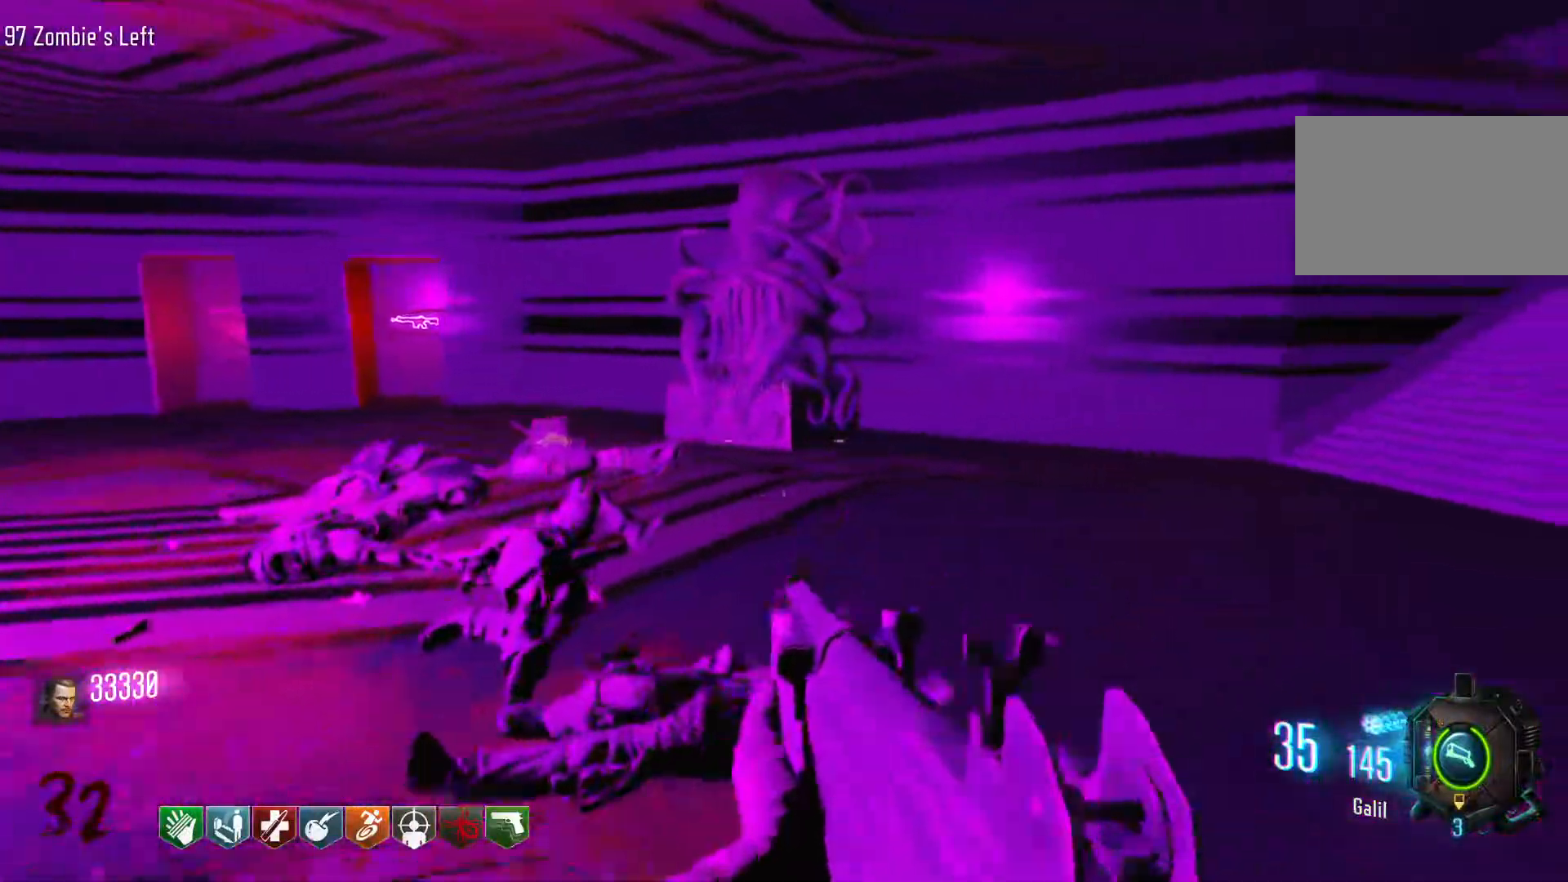
{"keys": ["d"], "mouse": [], "events": [[266, "shift", "up"], [366, "w", "up"]]}
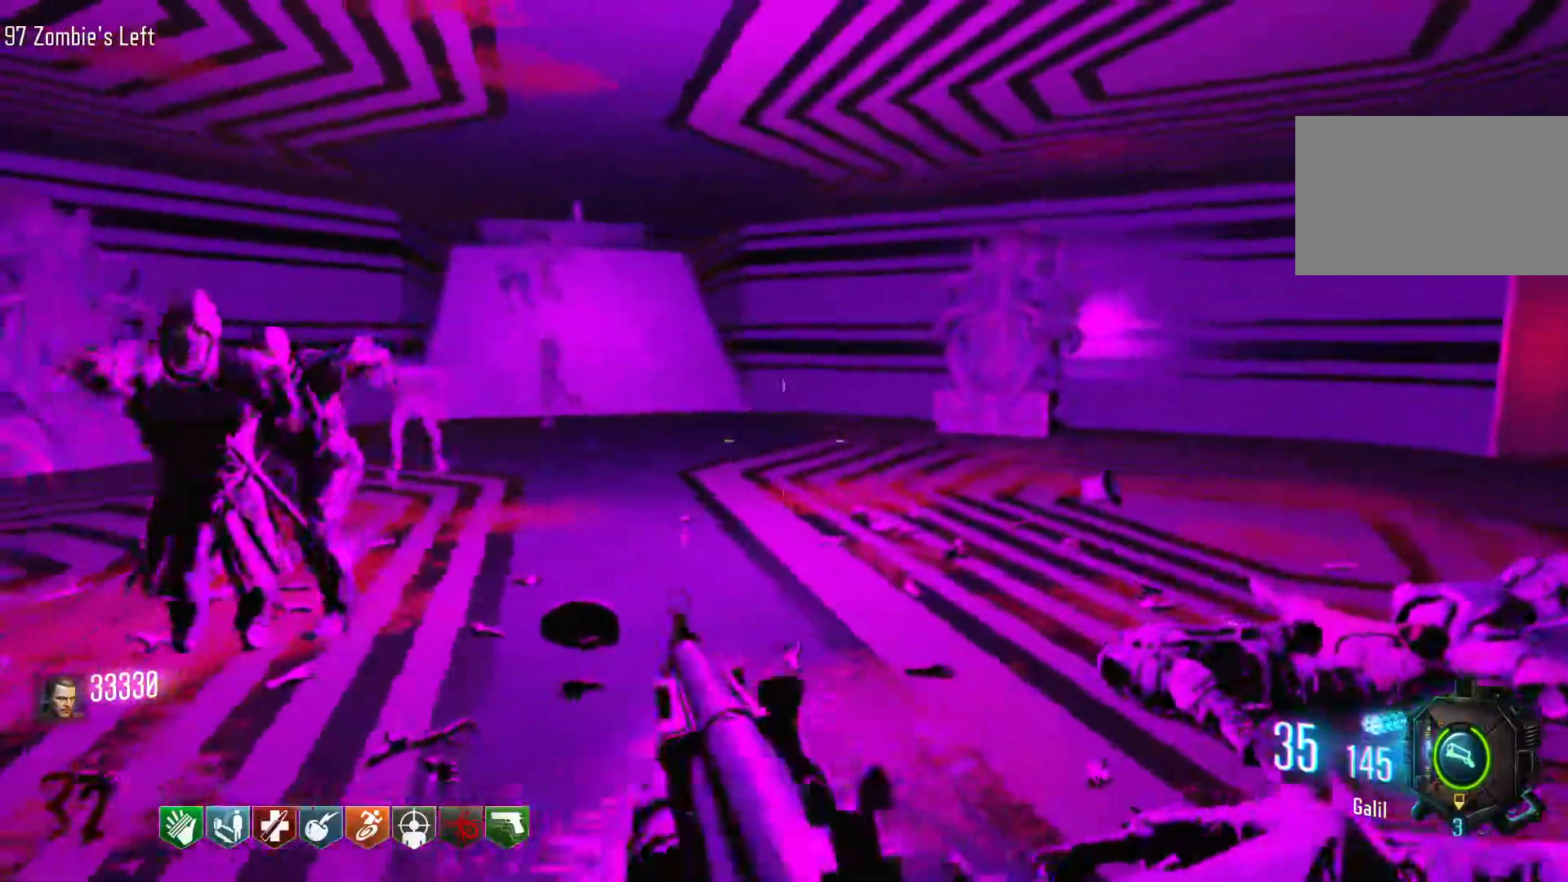
{"keys": ["3", "w"], "mouse": [], "events": [[150, "w", "down"], [283, "d", "up"], [466, "3", "down"]]}
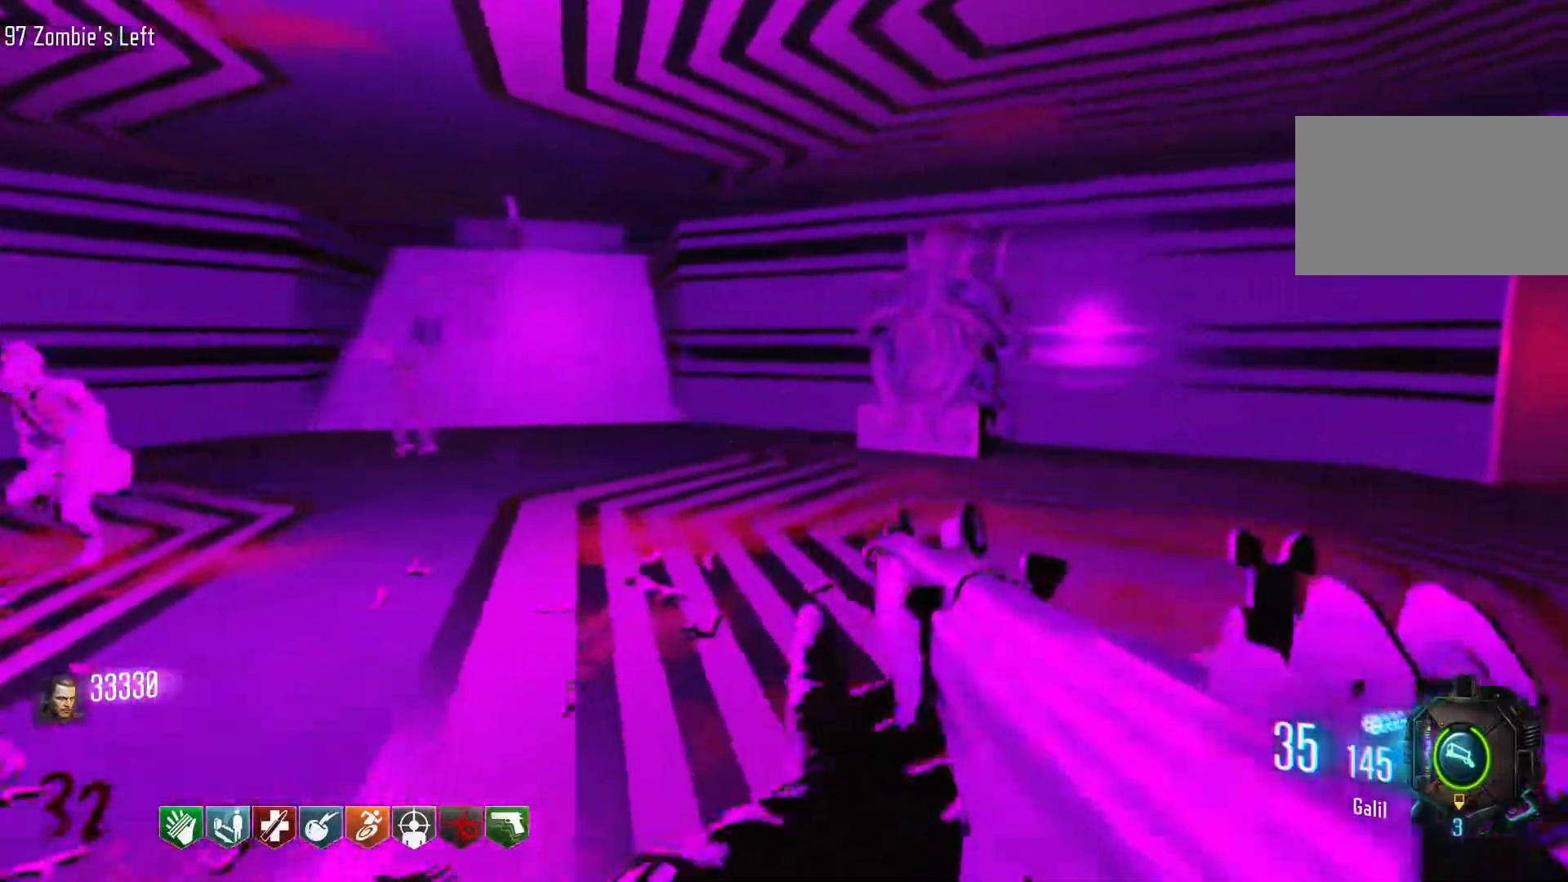
{"keys": ["d", "w"], "mouse": [], "events": [[116, "3", "up"], [400, "d", "down"]]}
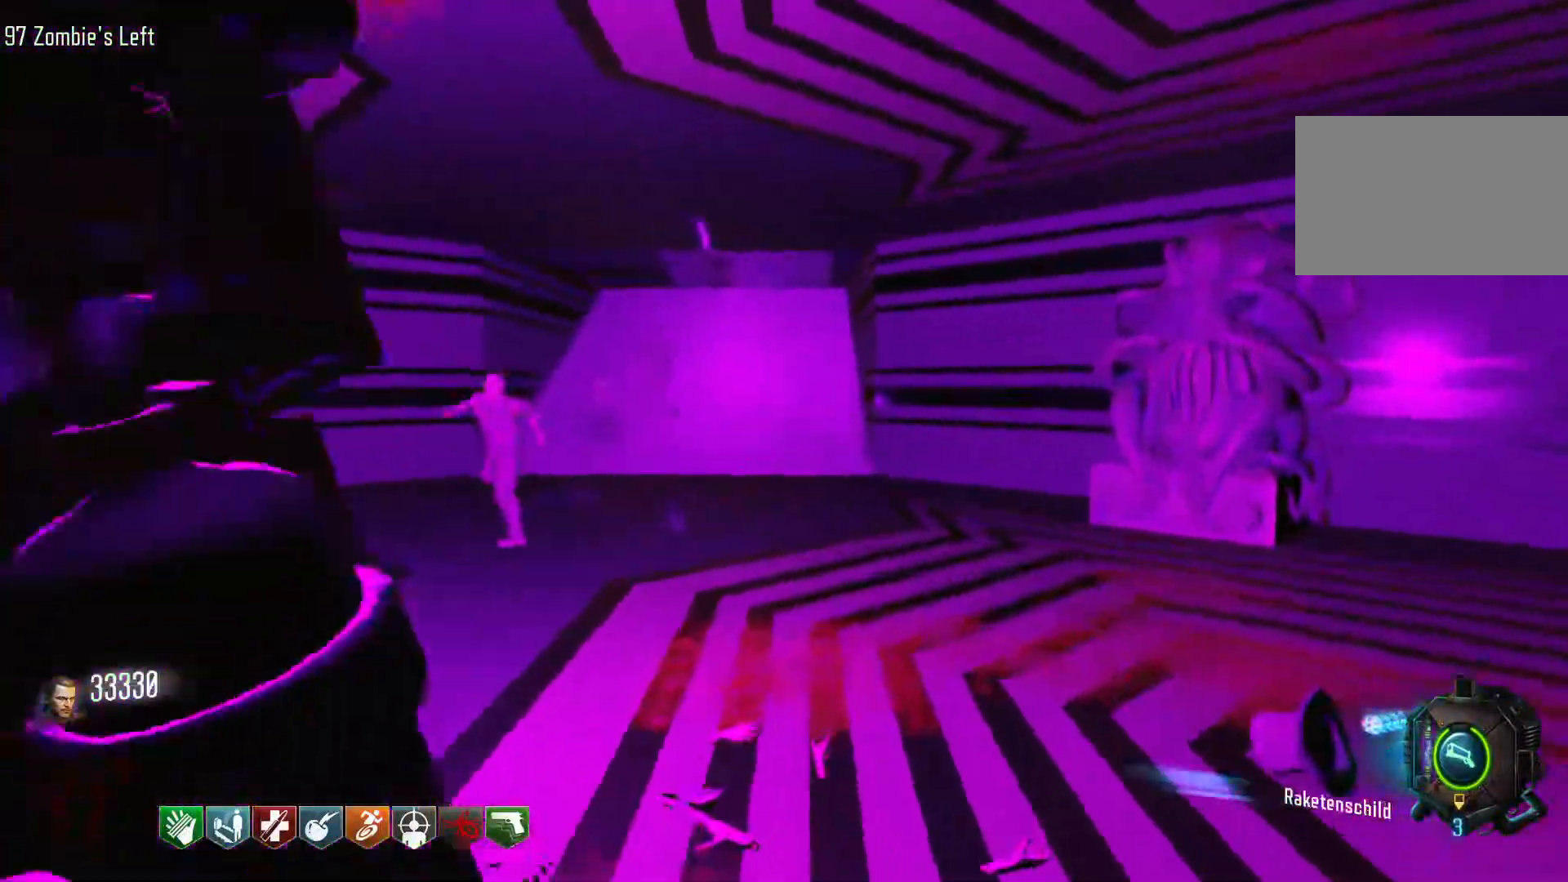
{"keys": ["d", "w"], "mouse": ["wheel"], "events": [[500, "mouse_wheel", "down"]]}
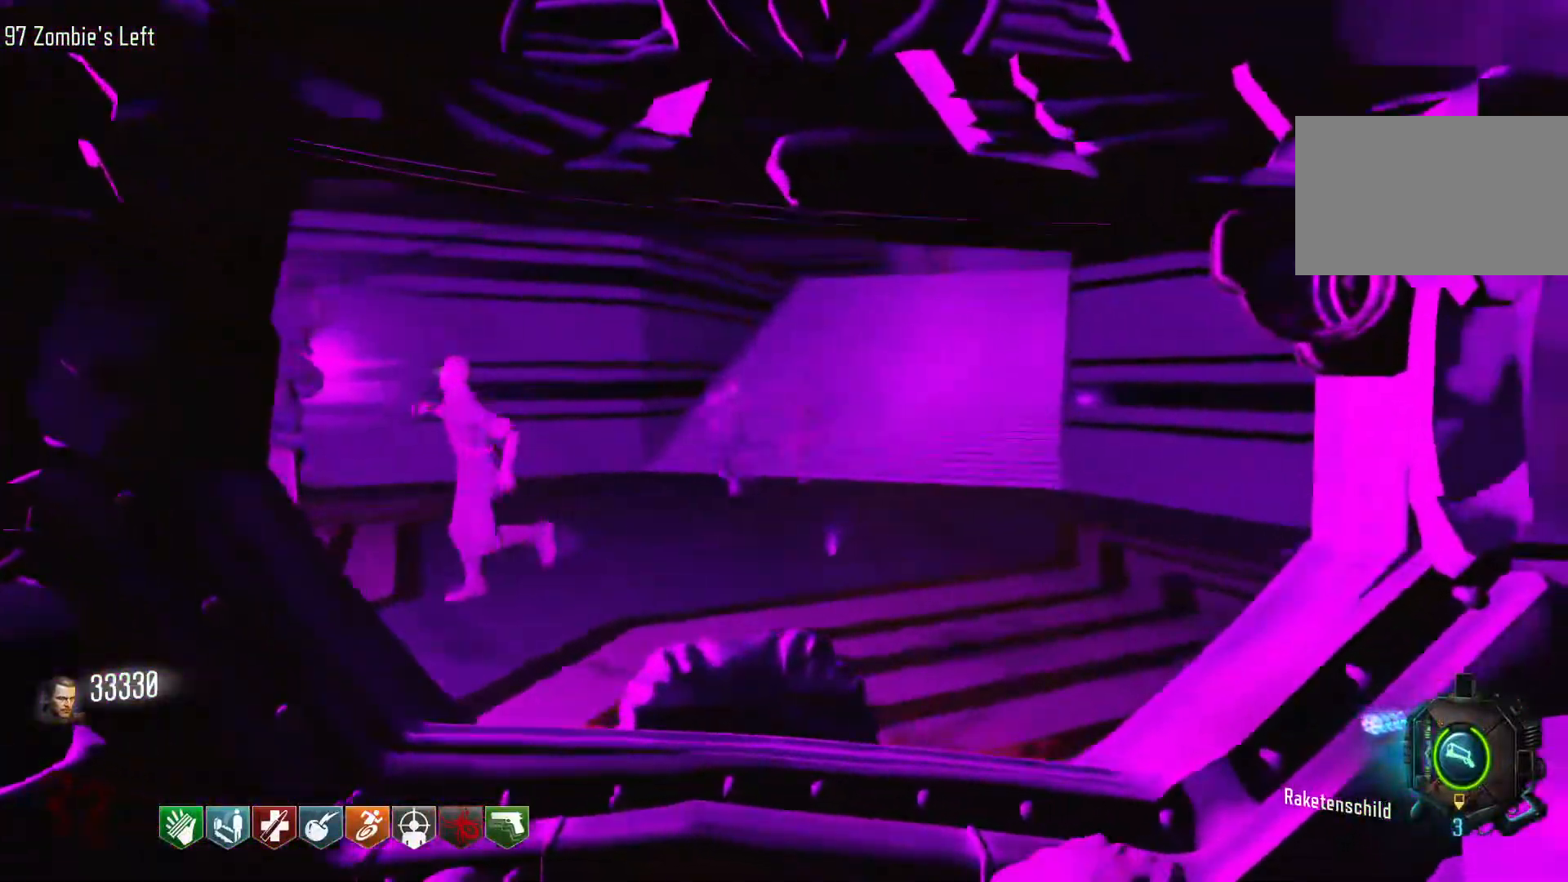
{"keys": ["d", "shift", "w"], "mouse": [], "events": [[50, "mouse_wheel", "up"], [333, "shift", "down"]]}
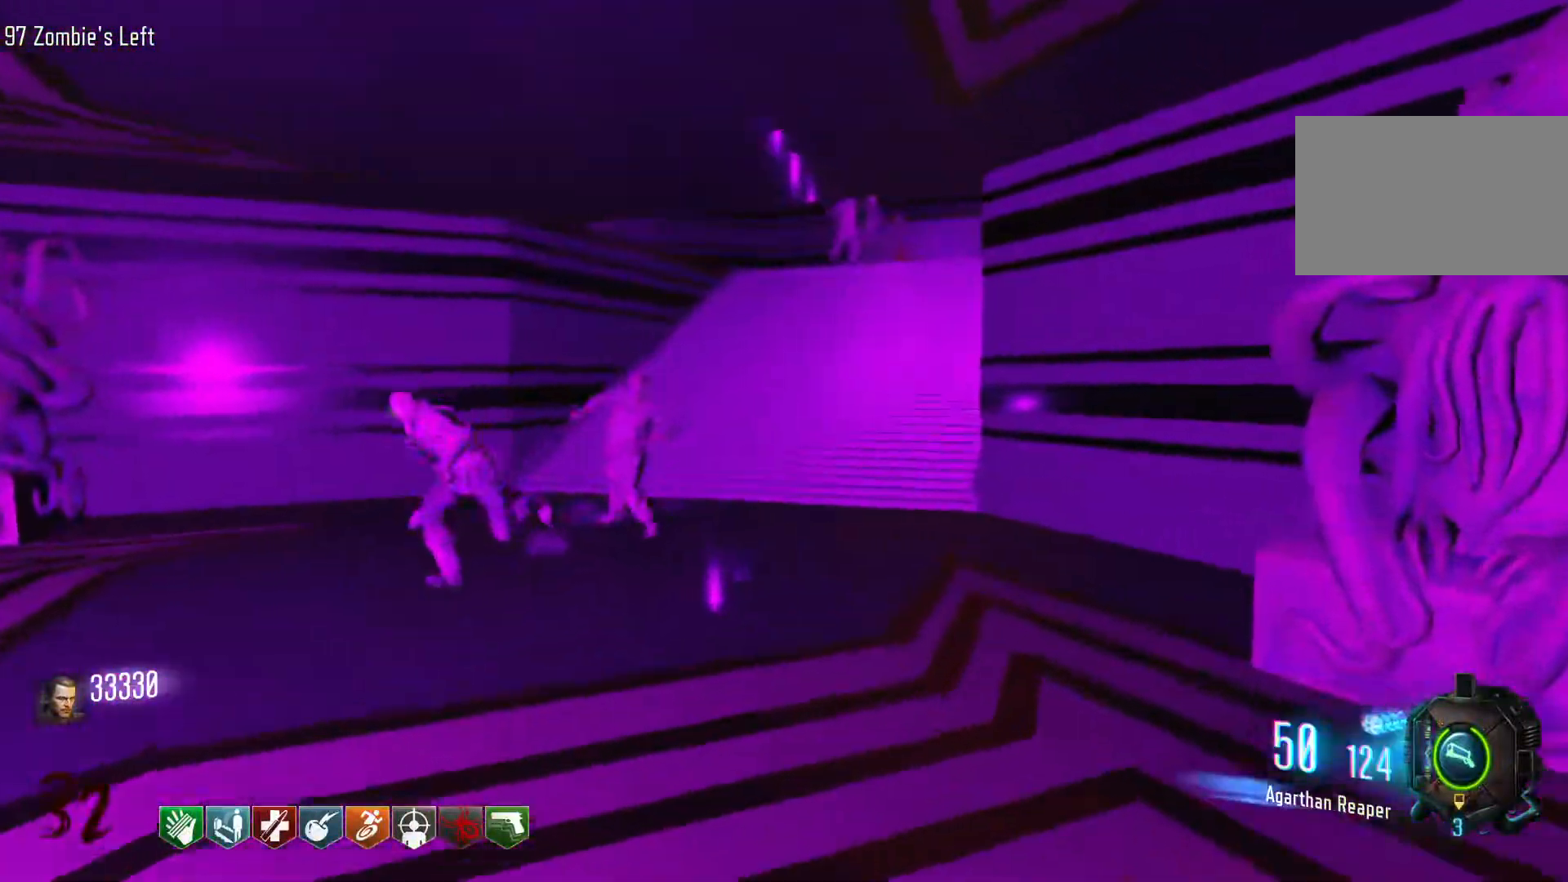
{"keys": ["d", "shift", "w"], "mouse": [], "events": [[116, "d", "up"], [483, "d", "down"]]}
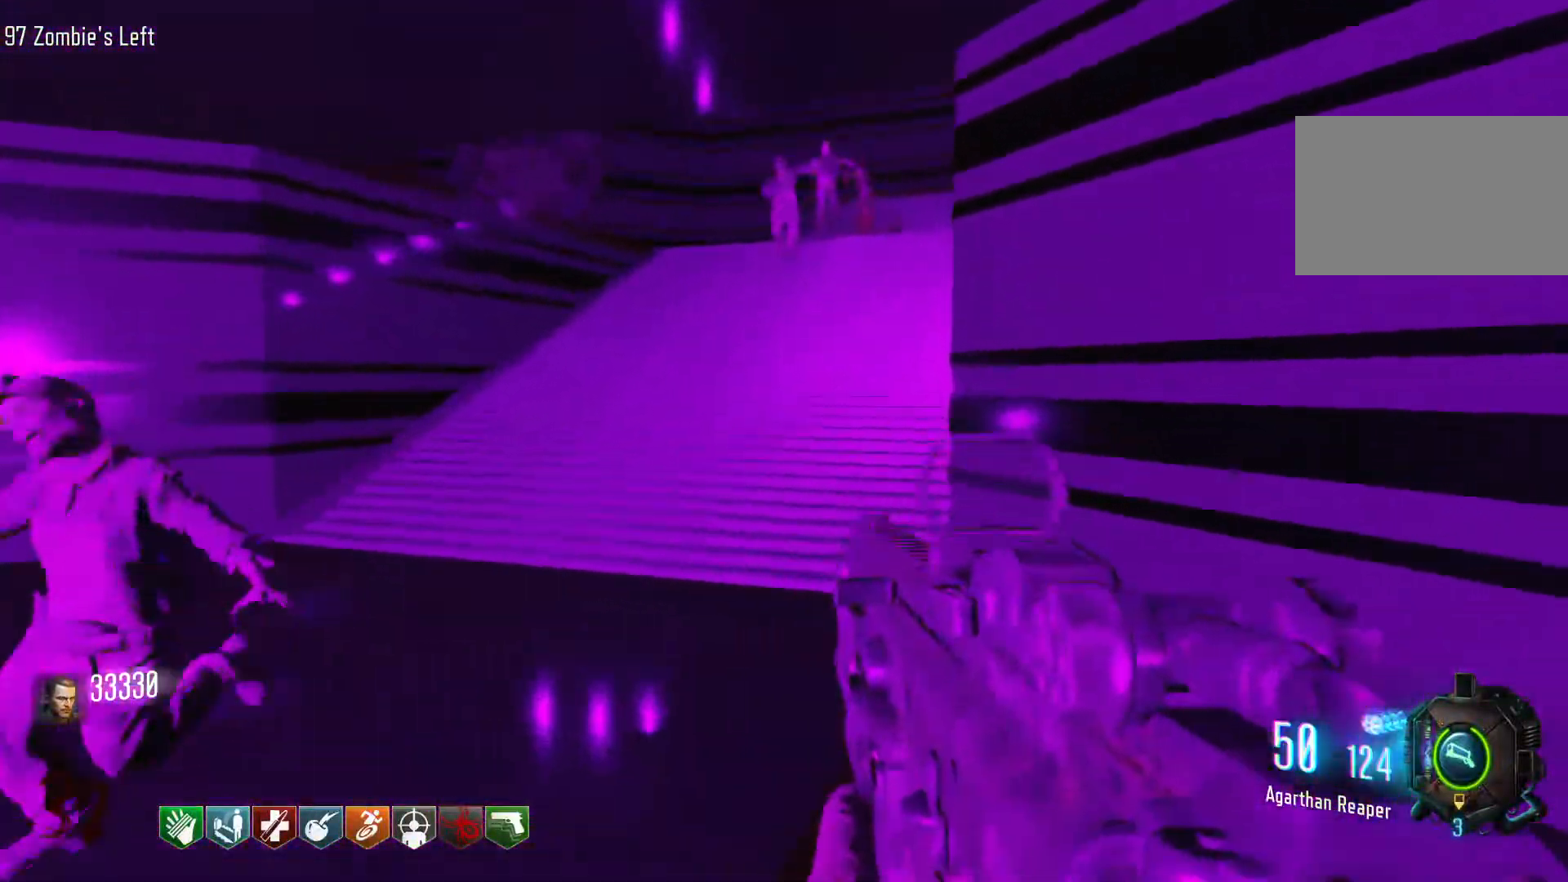
{"keys": ["d", "w"], "mouse": [], "events": [[416, "shift", "up"]]}
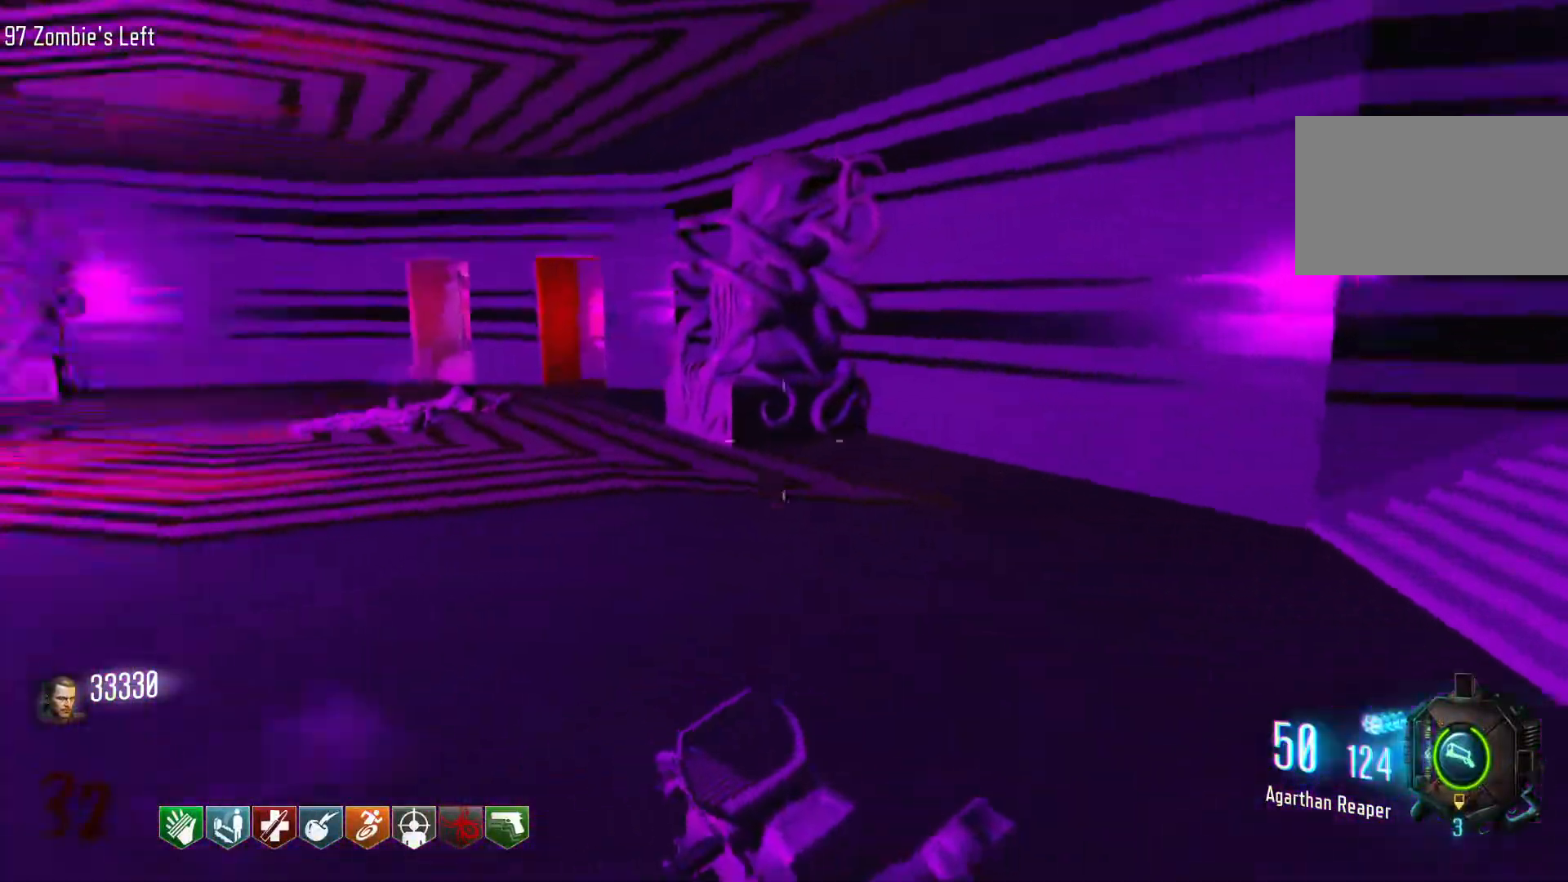
{"keys": ["shift", "w"], "mouse": [], "events": [[183, "shift", "down"], [333, "d", "up"]]}
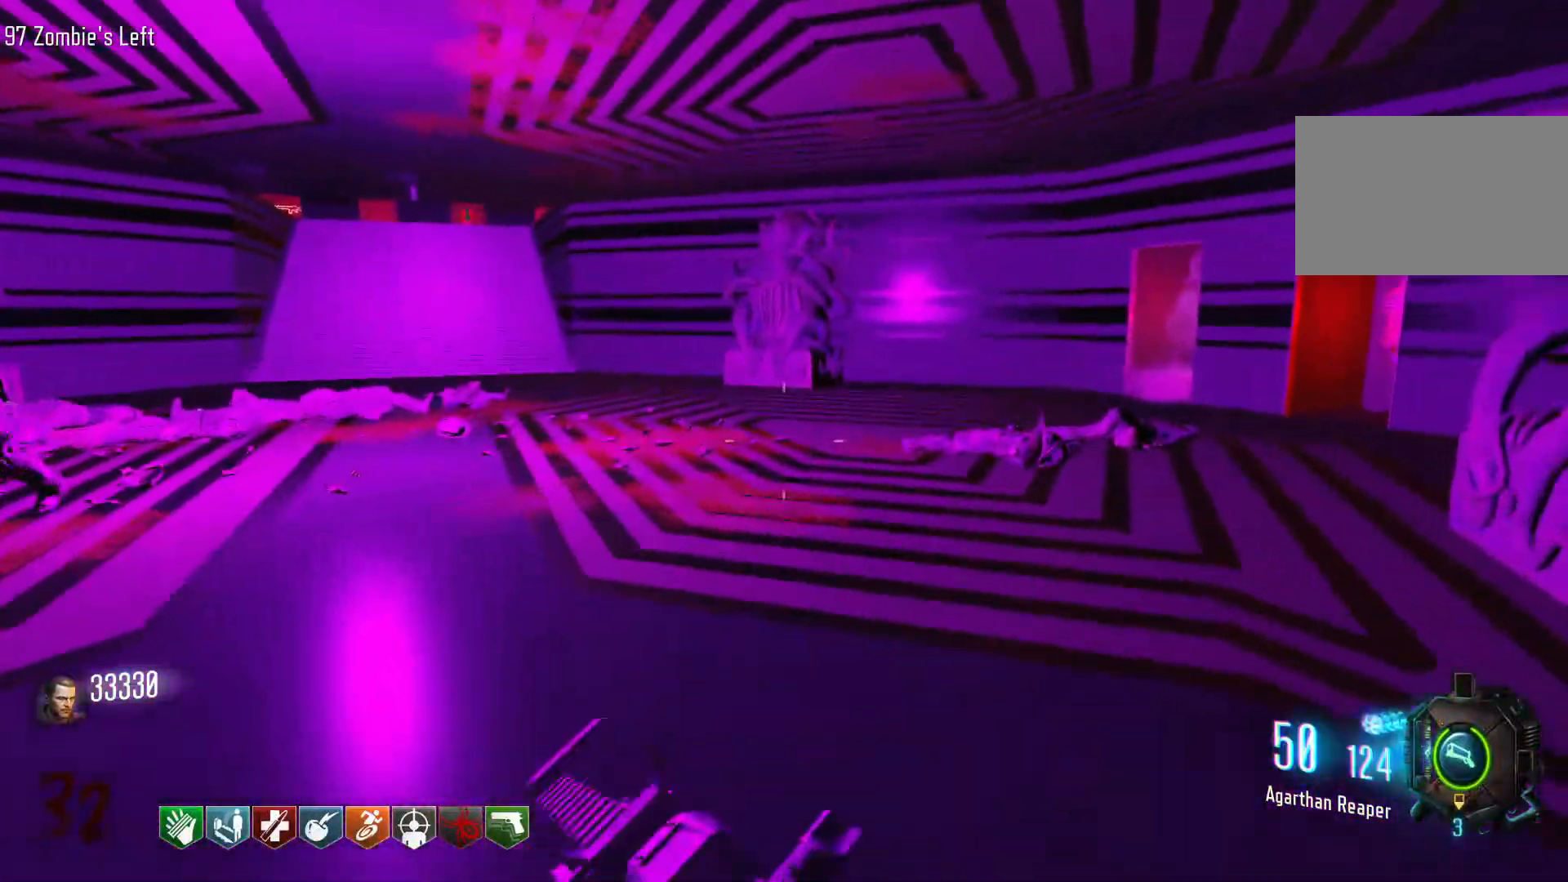
{"keys": ["d", "w"], "mouse": [], "events": [[116, "shift", "up"], [400, "d", "down"], [400, "shift", "down"], [483, "shift", "up"]]}
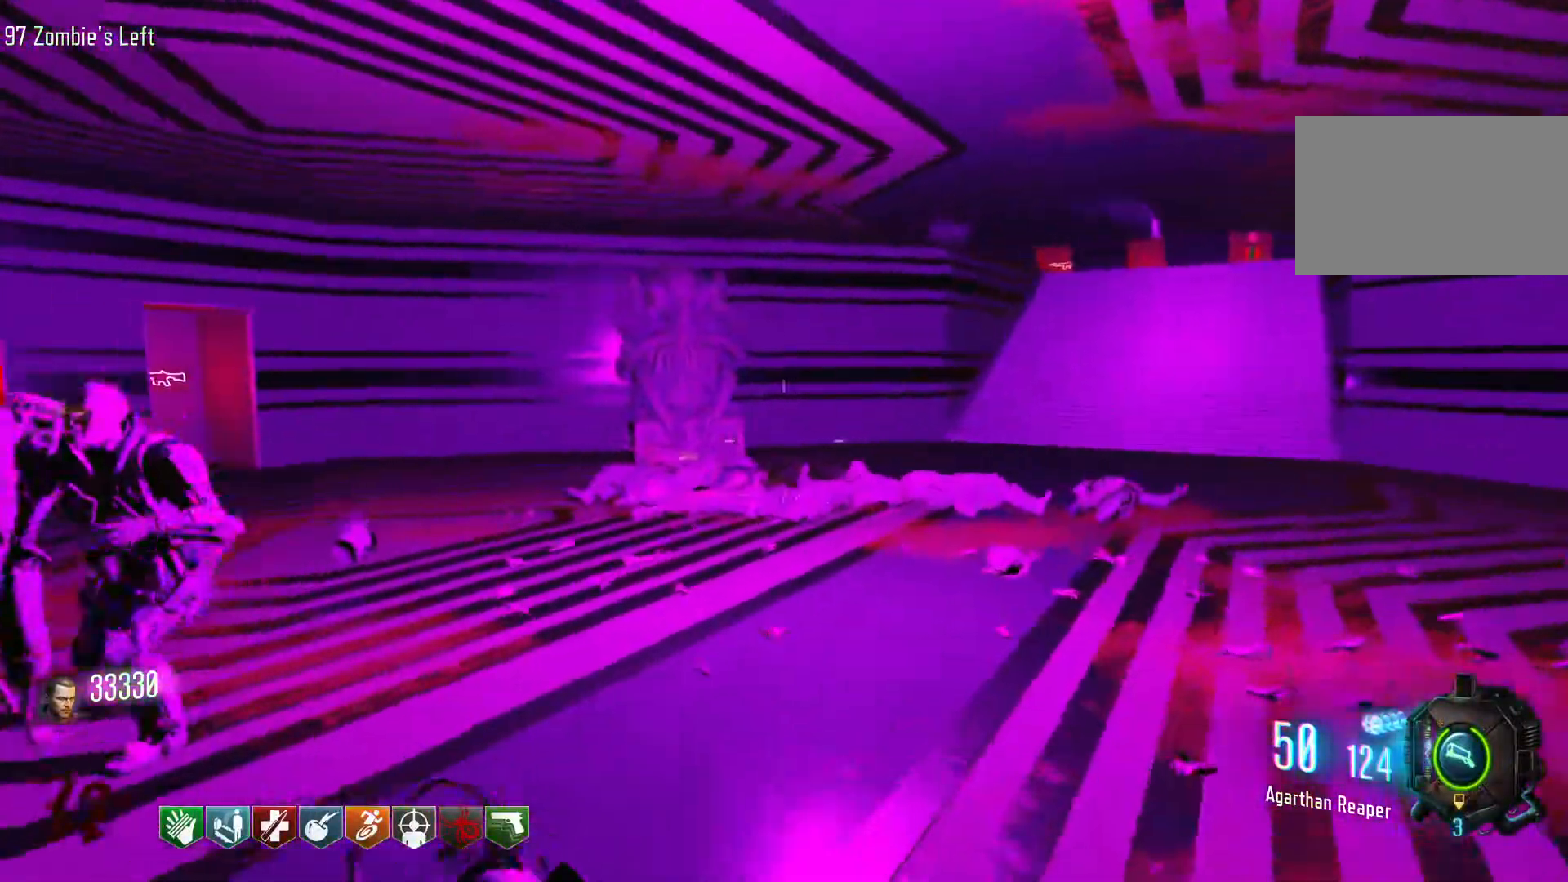
{"keys": ["s"], "mouse": [], "events": [[33, "w", "up"], [366, "s", "down"], [500, "d", "up"]]}
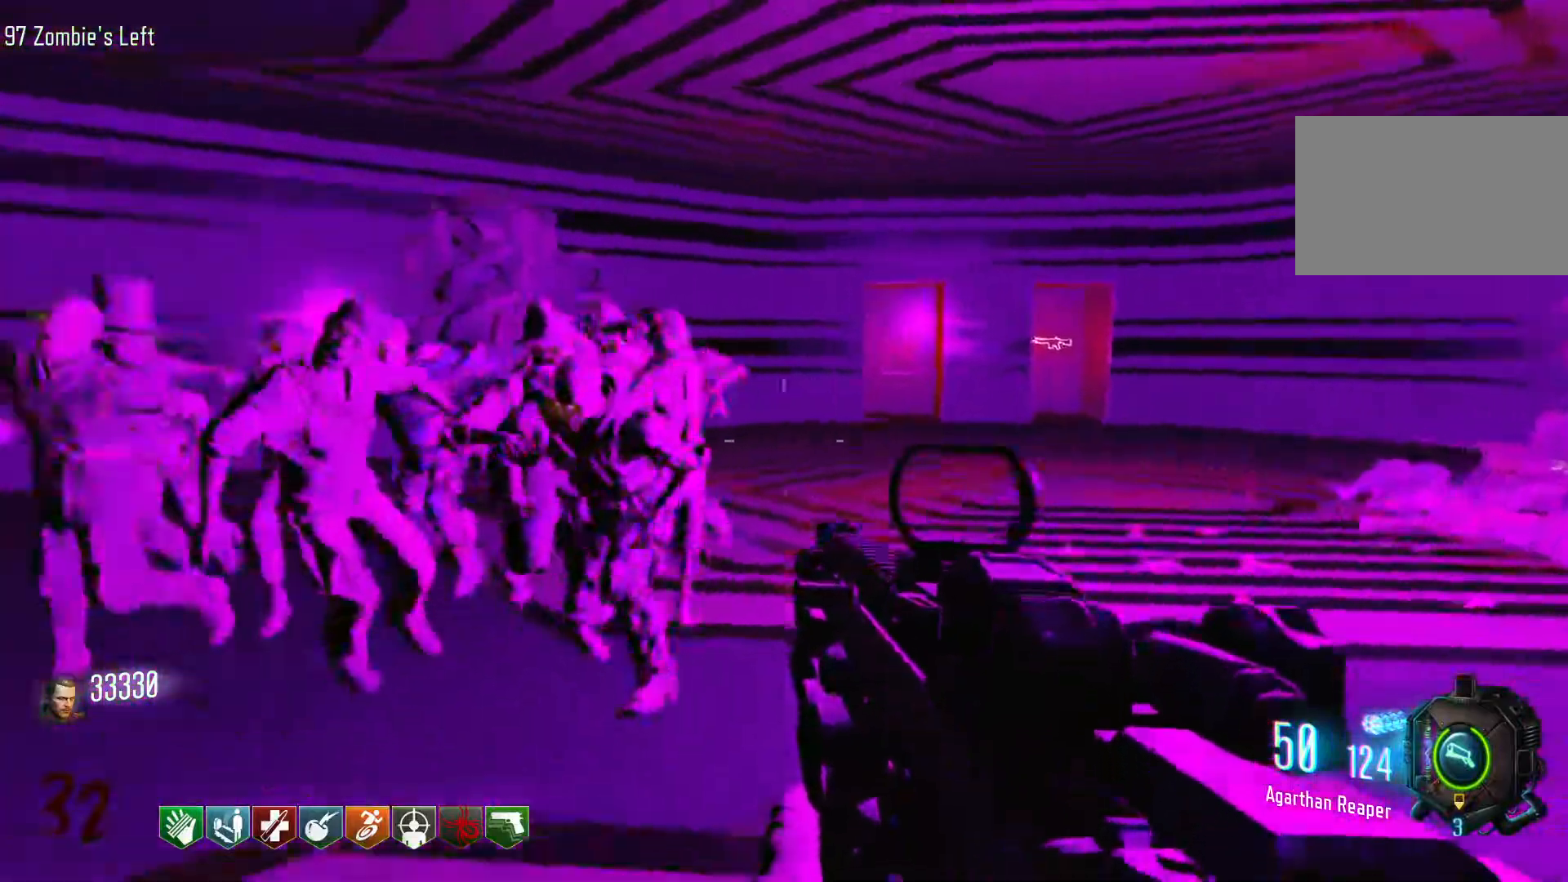
{"keys": ["d"], "mouse": [], "events": [[283, "d", "down"], [383, "s", "up"], [433, "mouse_wheel", "down"], [466, "mouse_wheel", "up"]]}
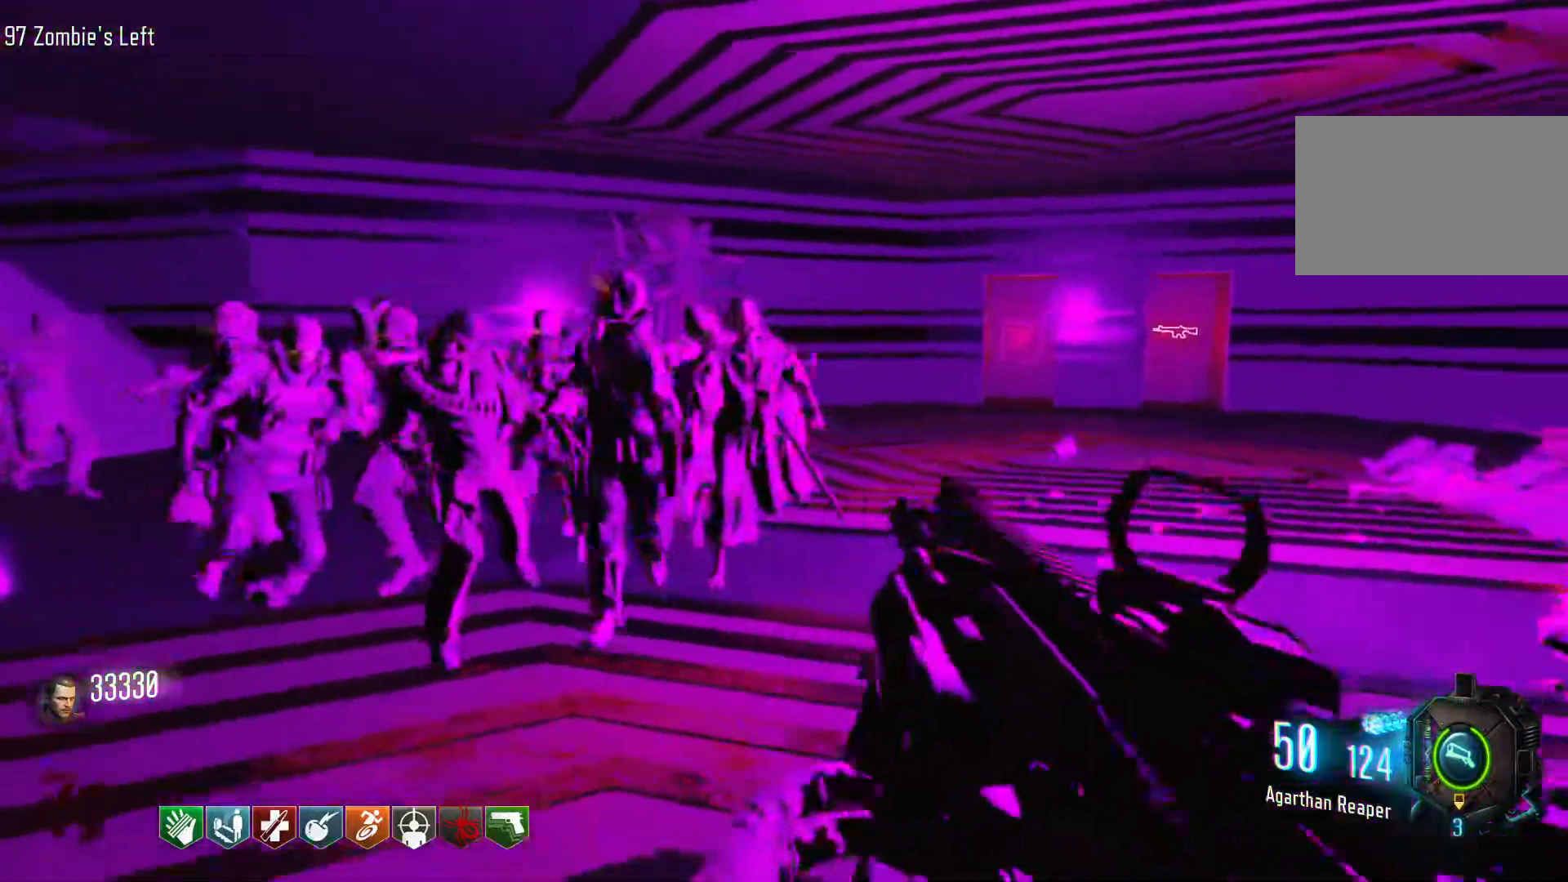
{"keys": ["d", "w"], "mouse": ["wheel"], "events": [[166, "w", "down"], [483, "mouse_wheel", "down"]]}
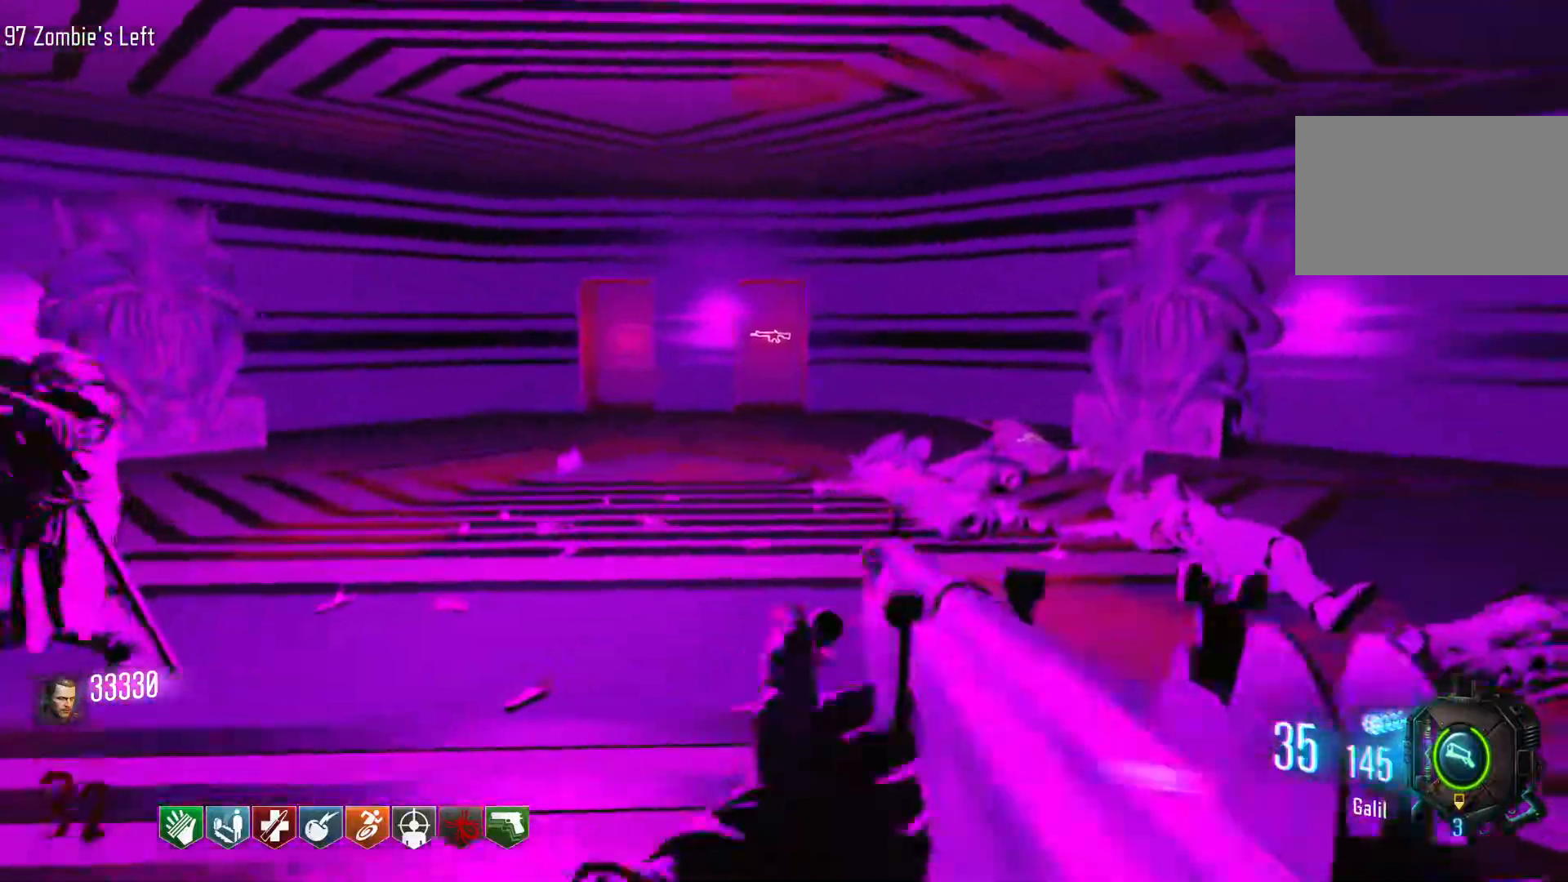
{"keys": ["d", "shift", "w"], "mouse": [], "events": [[33, "mouse_wheel", "up"], [366, "shift", "down"]]}
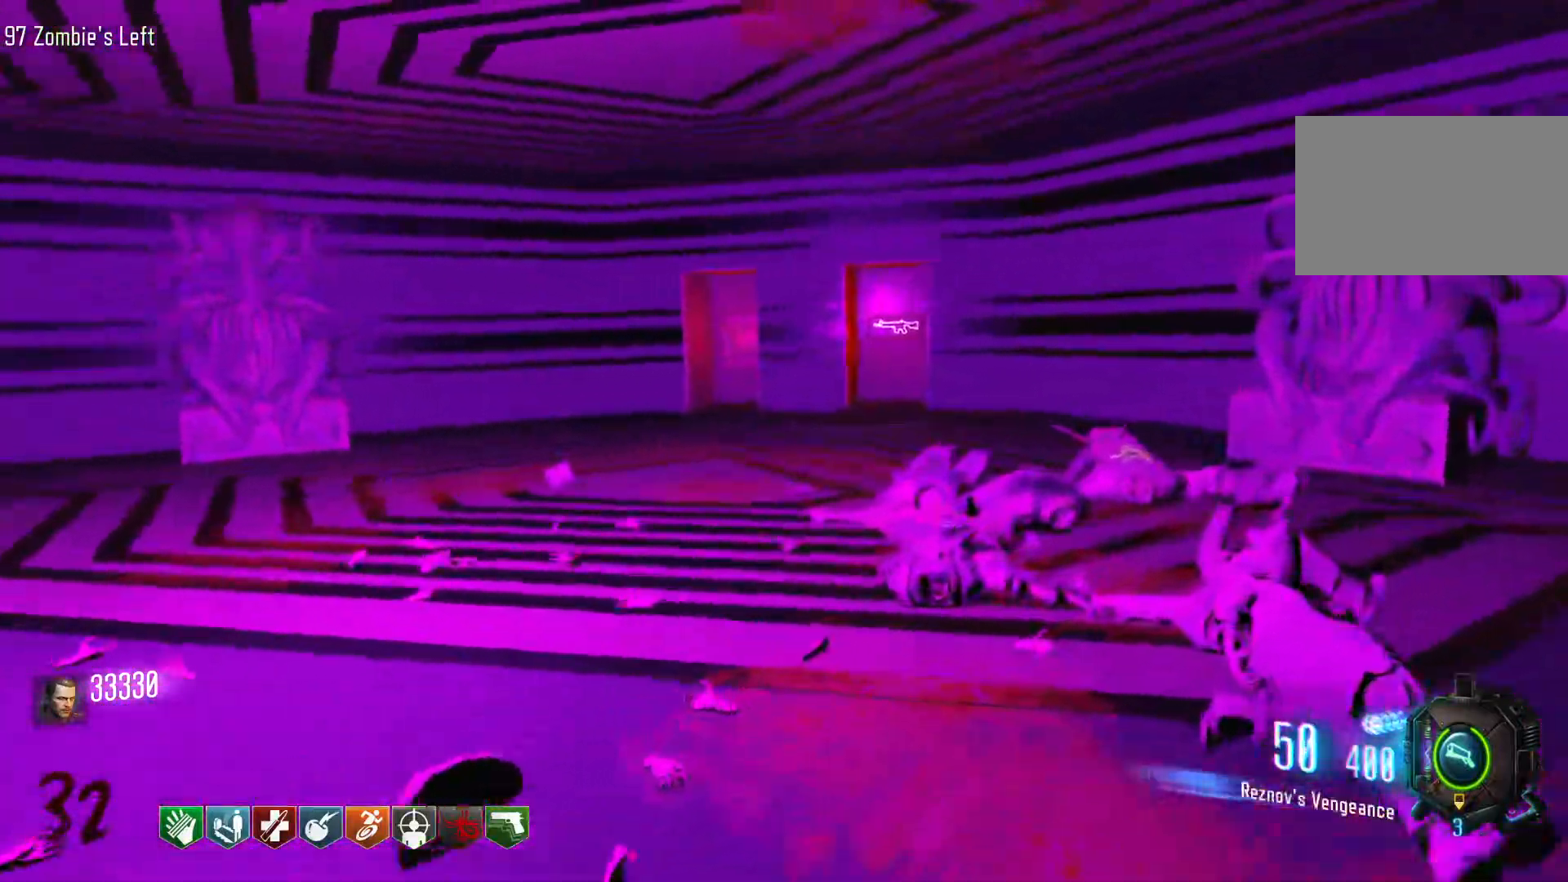
{"keys": ["d", "shift", "w"], "mouse": [], "events": [[100, "mouse_wheel", "down"], [150, "mouse_wheel", "up"], [150, "shift", "up"], [466, "shift", "down"]]}
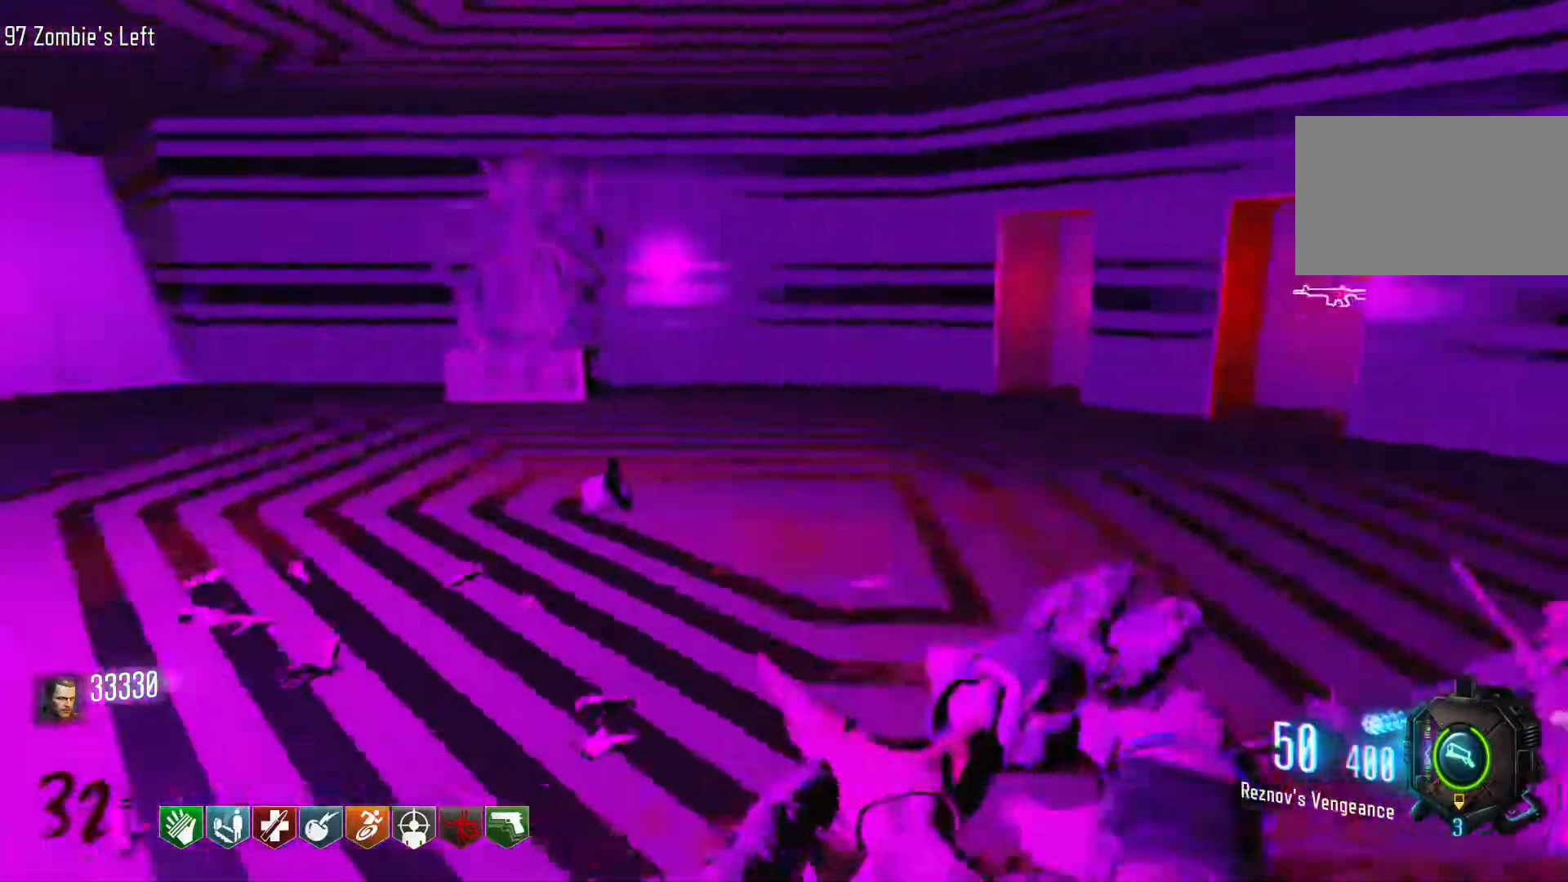
{"keys": ["d", "w"], "mouse": [], "events": [[483, "shift", "up"]]}
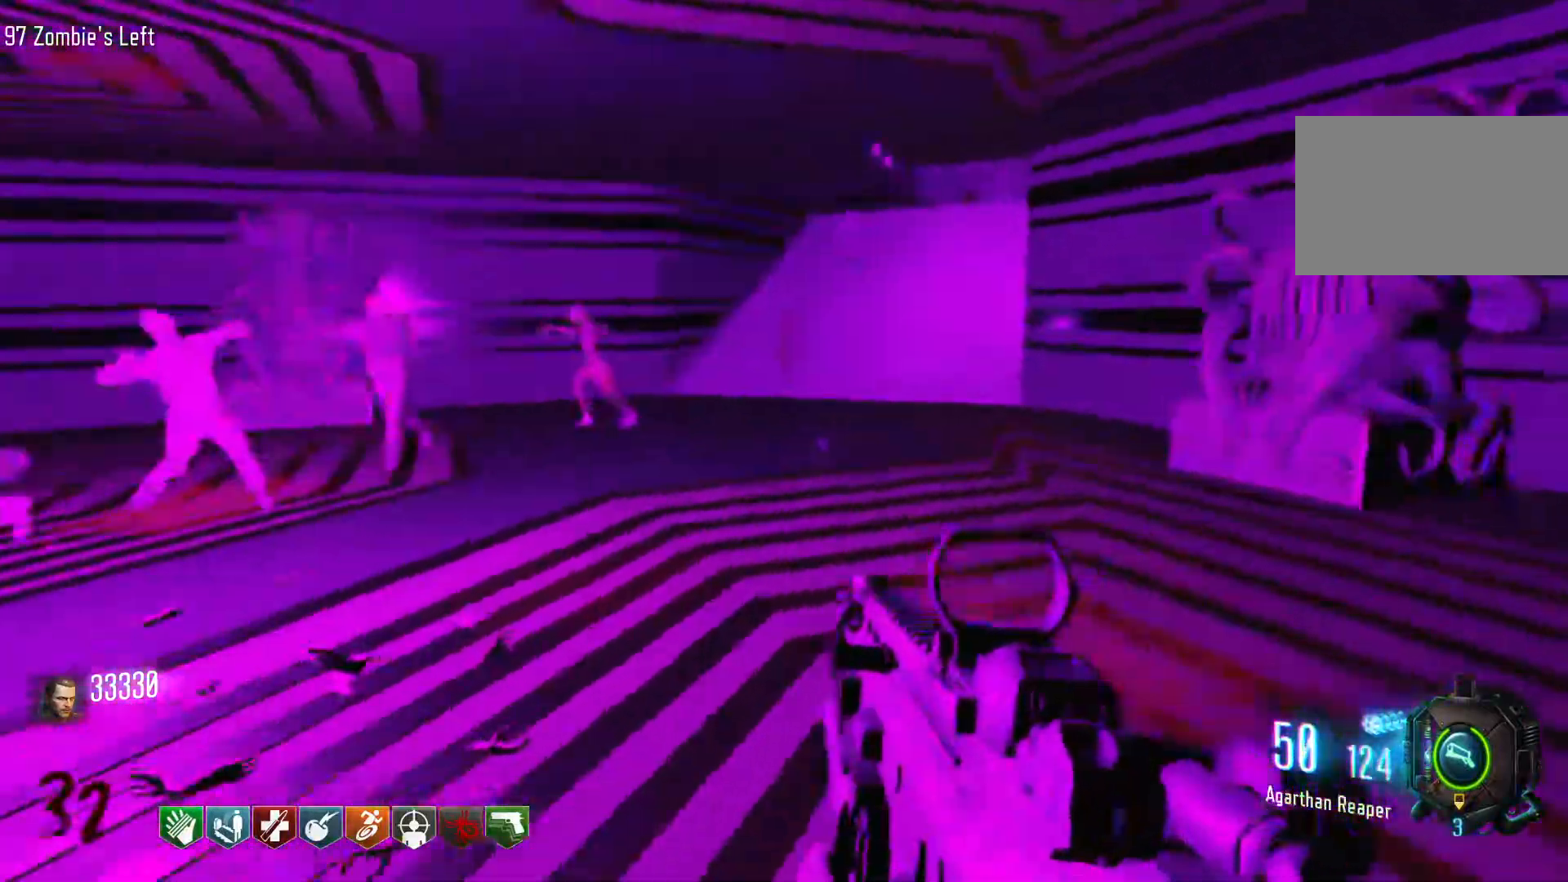
{"keys": ["d", "shift", "w"], "mouse": [], "events": [[33, "mouse_wheel", "down"], [83, "mouse_wheel", "up"], [366, "shift", "down"]]}
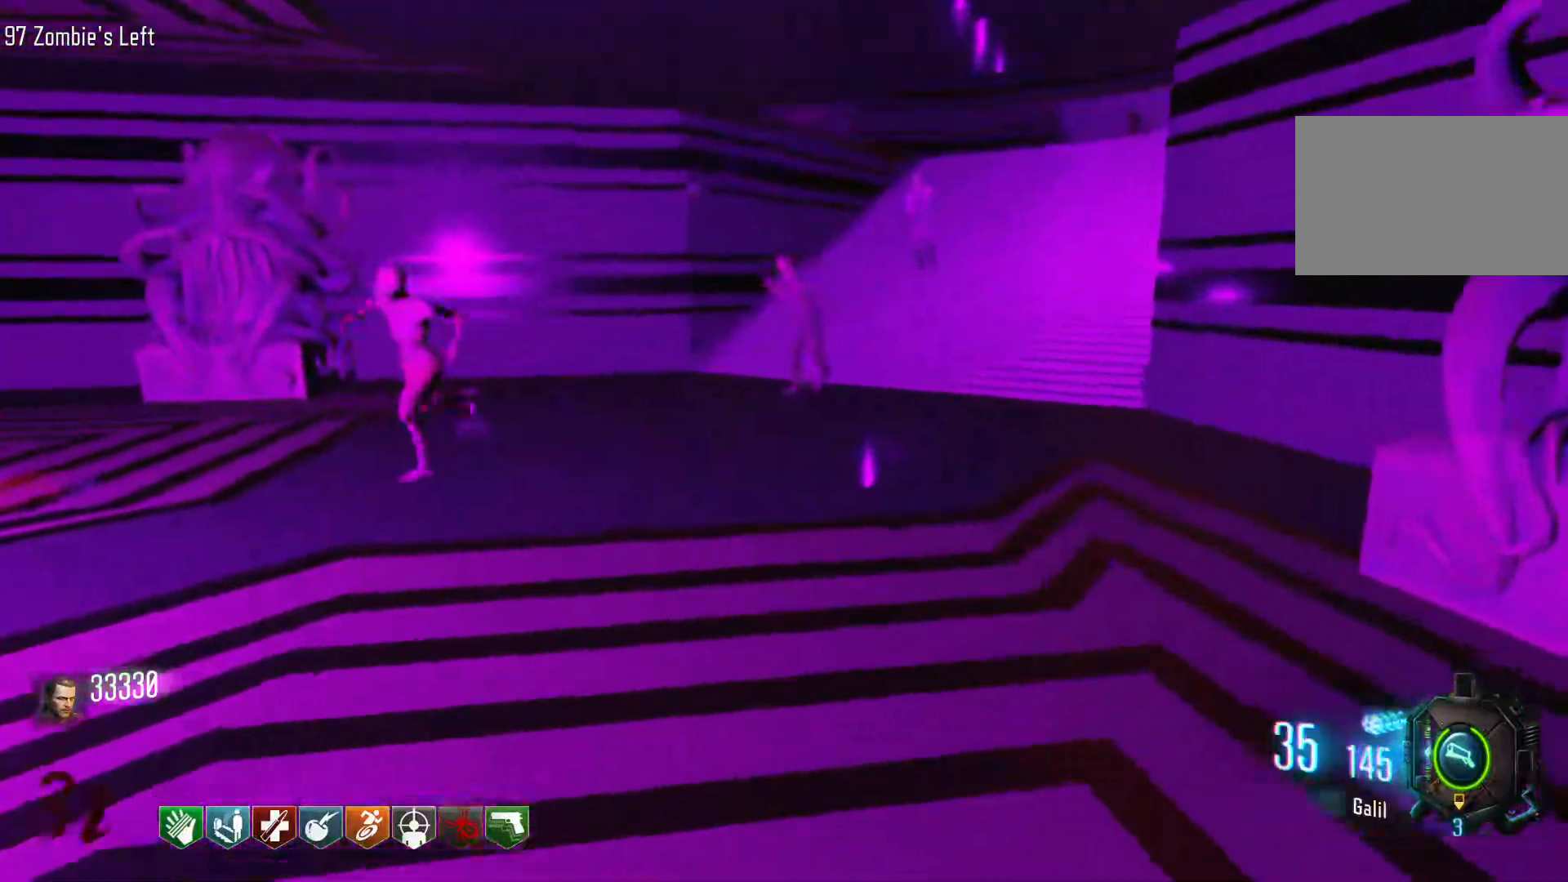
{"keys": ["shift", "w"], "mouse": [], "events": [[233, "d", "up"]]}
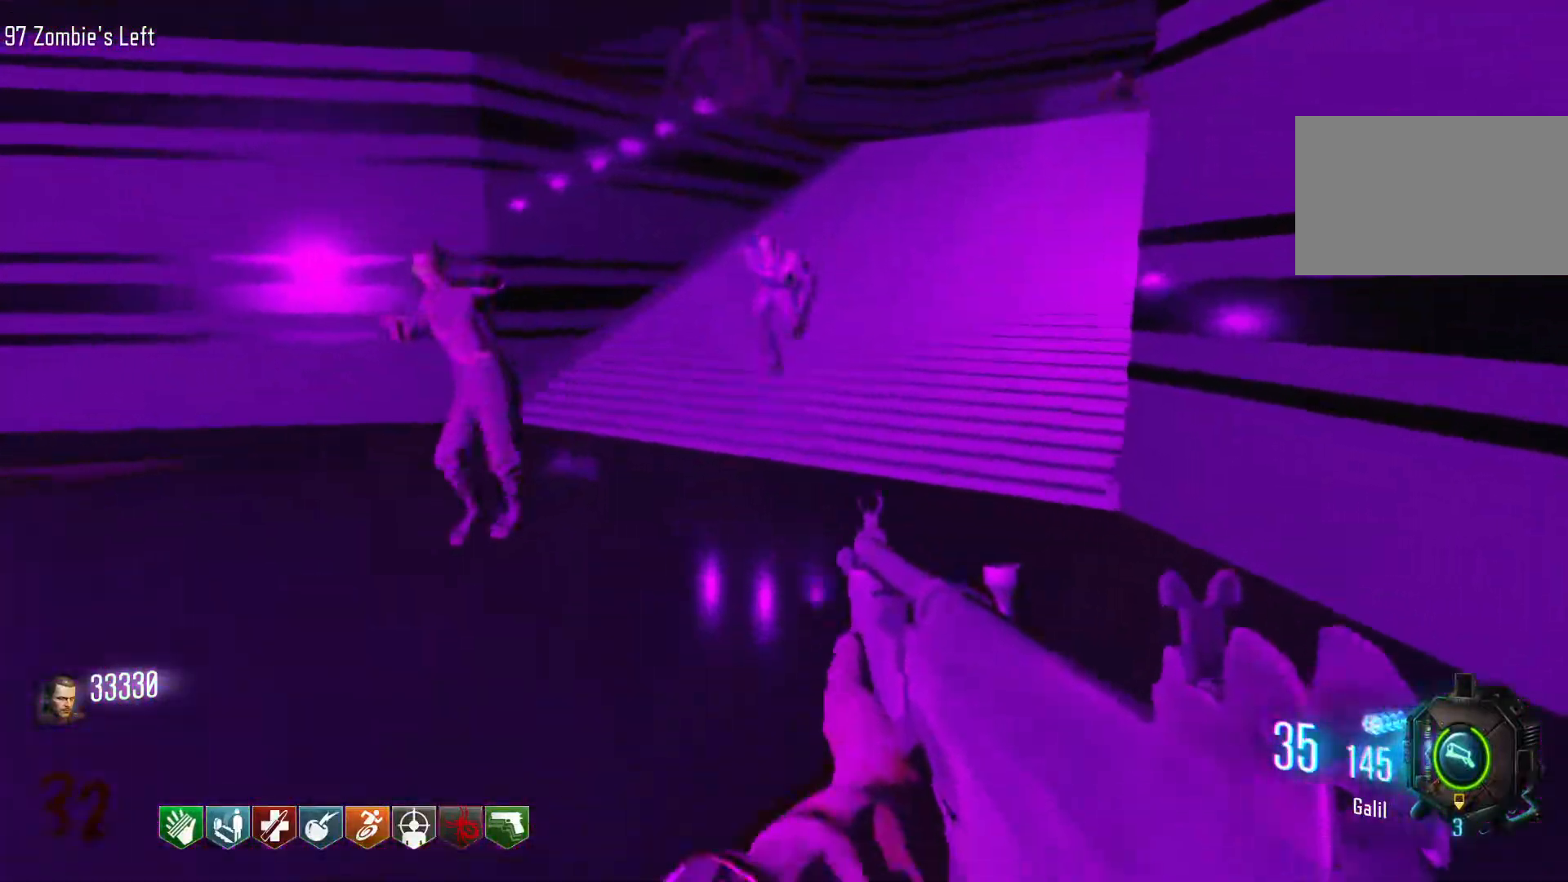
{"keys": ["d", "w"], "mouse": [], "events": [[166, "shift", "up"], [450, "d", "down"]]}
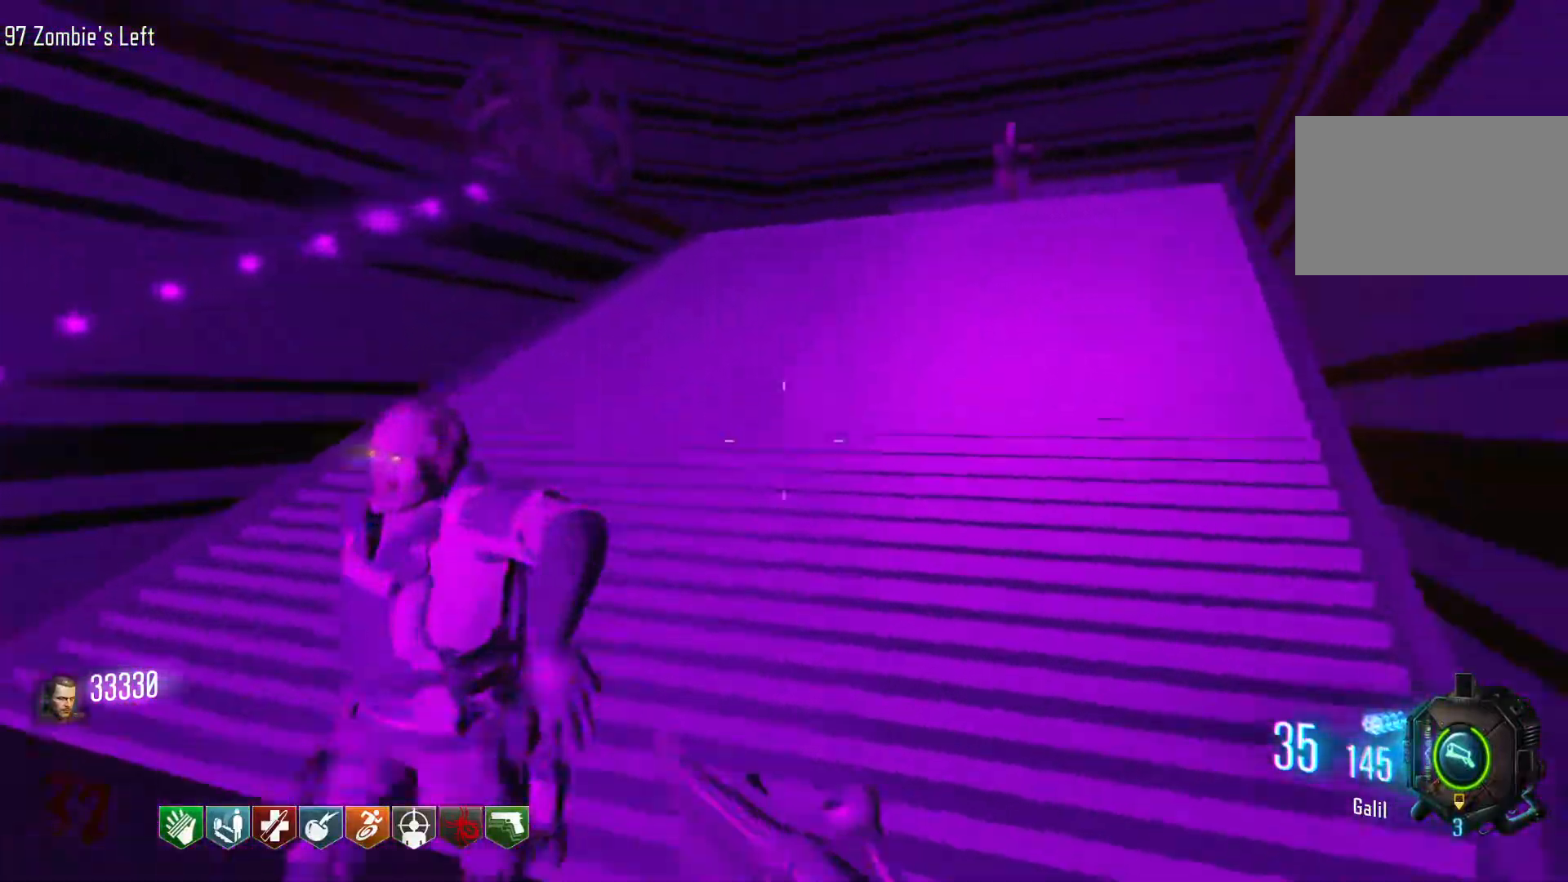
{"keys": ["d"], "mouse": [], "events": [[366, "w", "up"]]}
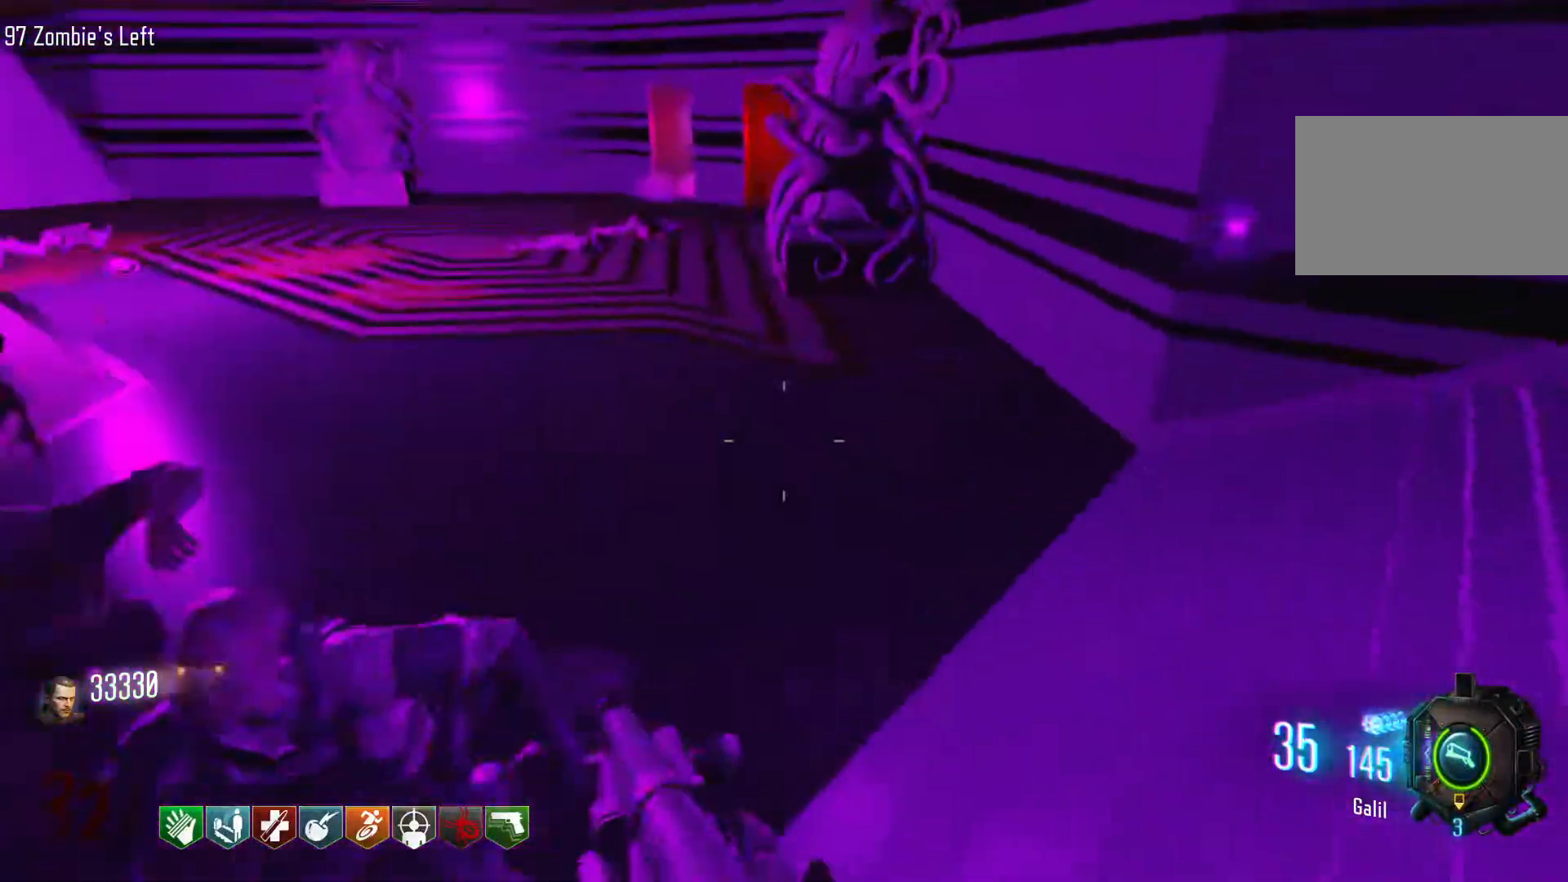
{"keys": ["d", "shift", "w"], "mouse": [], "events": [[200, "w", "down"], [333, "shift", "down"]]}
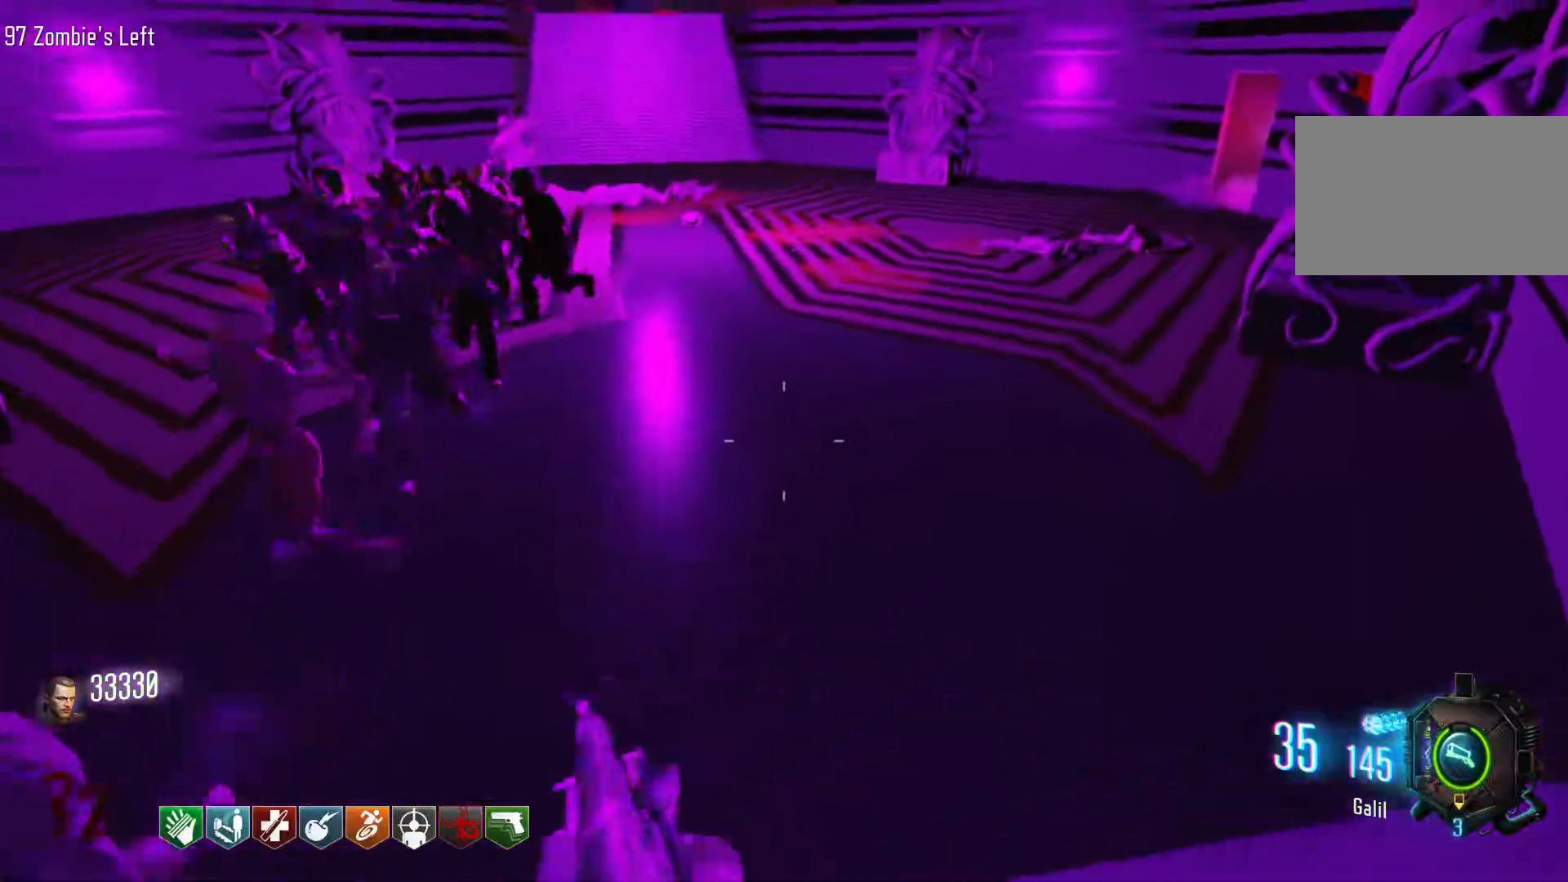
{"keys": ["shift", "w"], "mouse": [], "events": [[250, "d", "up"]]}
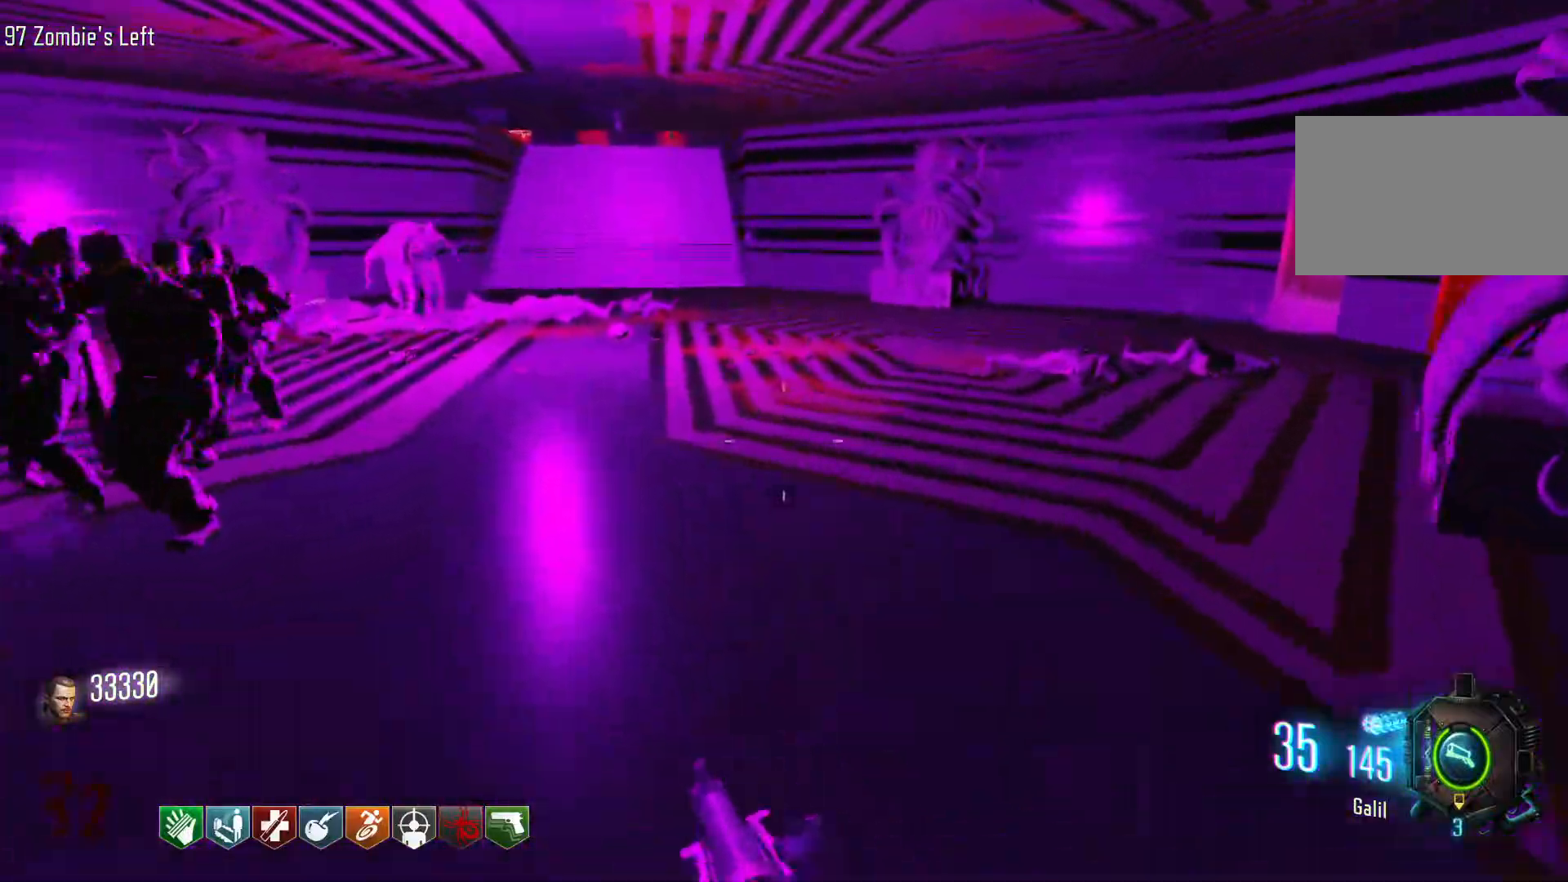
{"keys": ["d"], "mouse": [], "events": [[33, "shift", "up"], [183, "d", "down"], [316, "w", "up"]]}
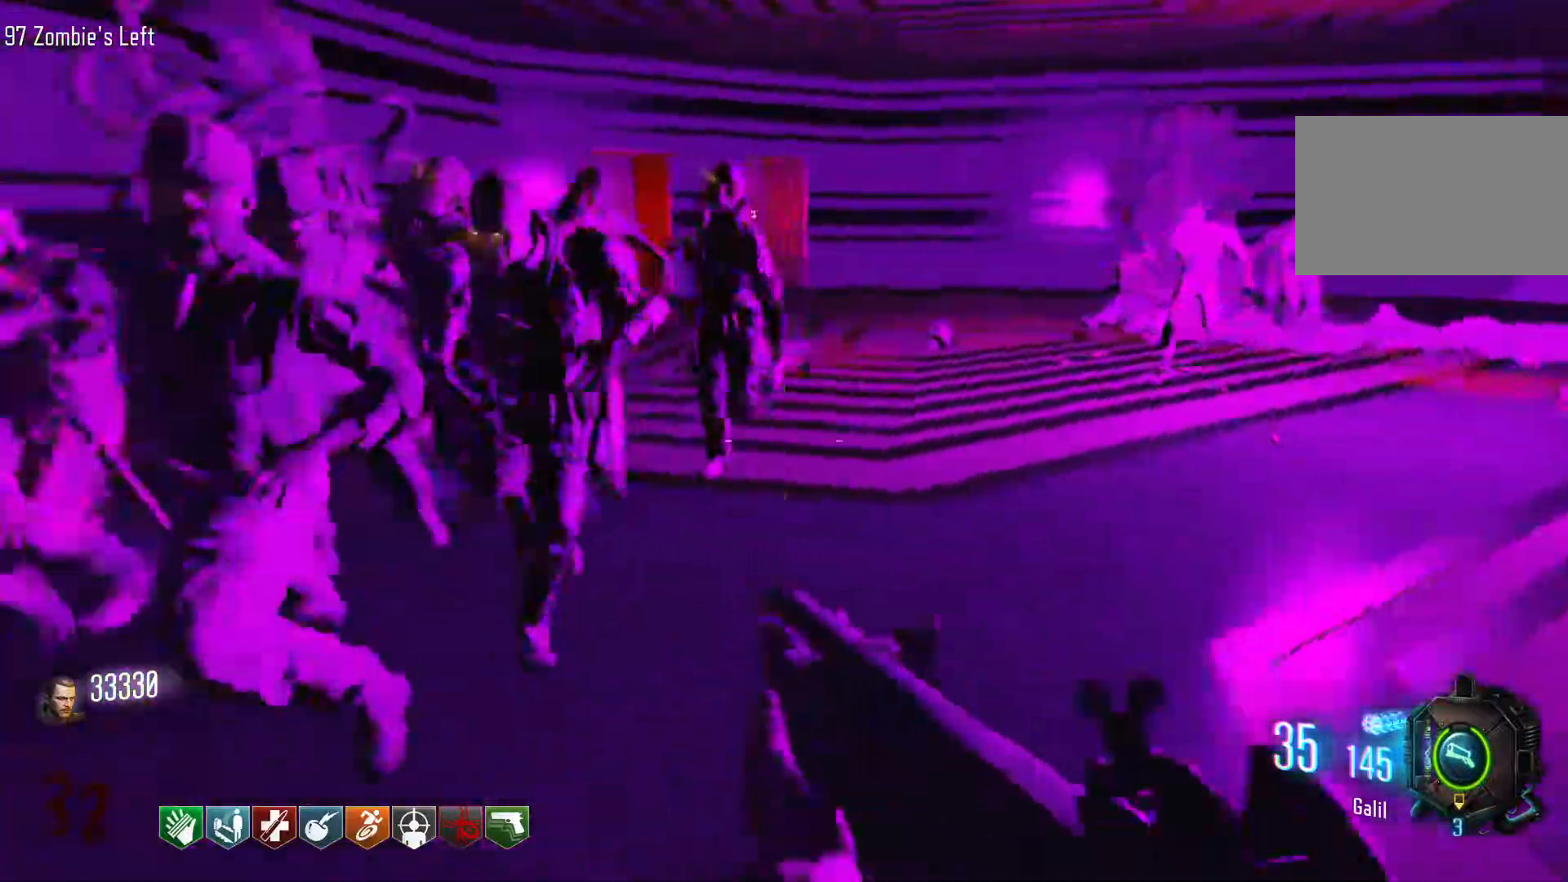
{"keys": ["s"], "mouse": [], "events": [[150, "s", "down"], [333, "d", "up"]]}
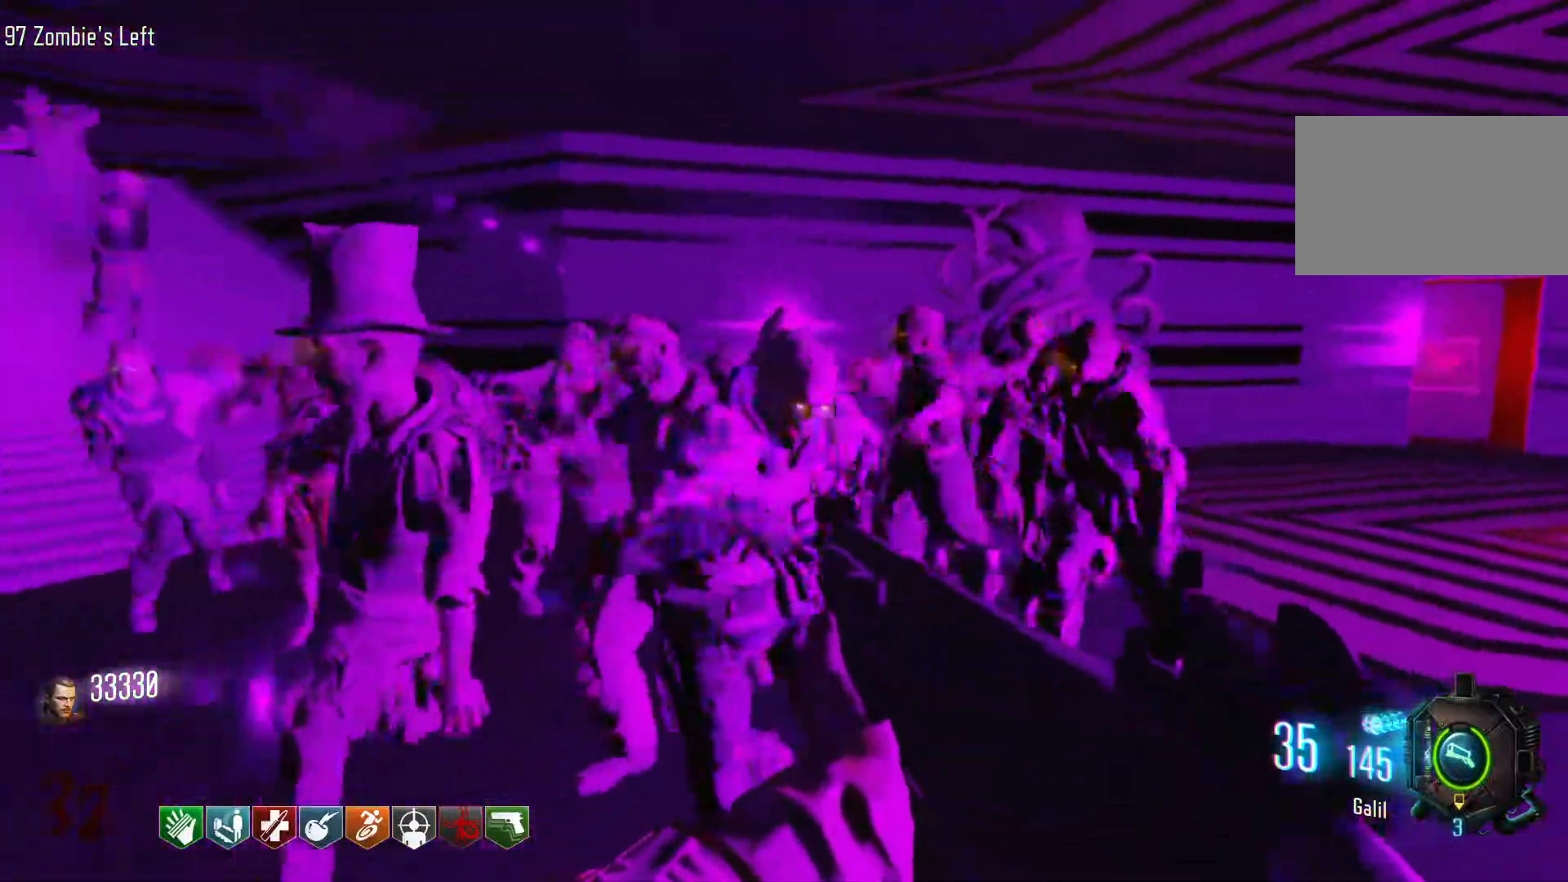
{"keys": ["s"], "mouse": ["left"], "events": [[66, "mouse_left", "down"]]}